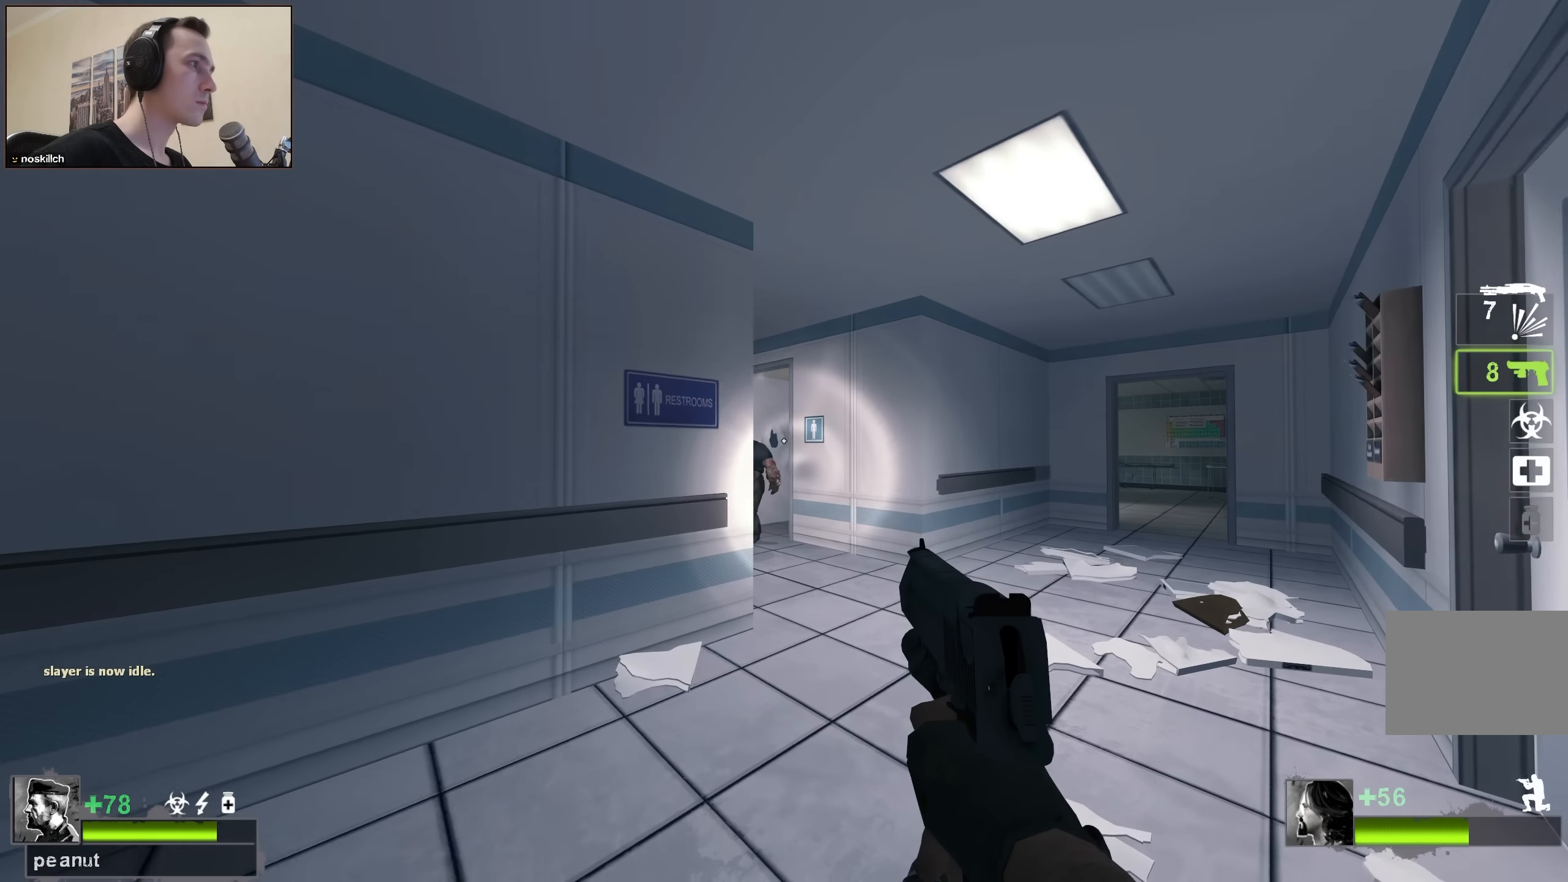
Gameplay with keyboard; each line is a JSON object with the keys held at the frame after it. "events" lists presses ("down") and releases ("up") of "1", "2", "3", "4", "a", "alt", "ctrl", "d", "e", "f", "q", "r", "s", "shift", "space", "tab" and "w" between this image and that frame as [ms after this image, input, new state], when the widget could be followed in between. No other keys are recorded. Mouse input is not recorded.
{"keys": ["a"], "events": [[100, "d", "up"], [334, "ctrl", "up"], [484, "a", "down"]]}
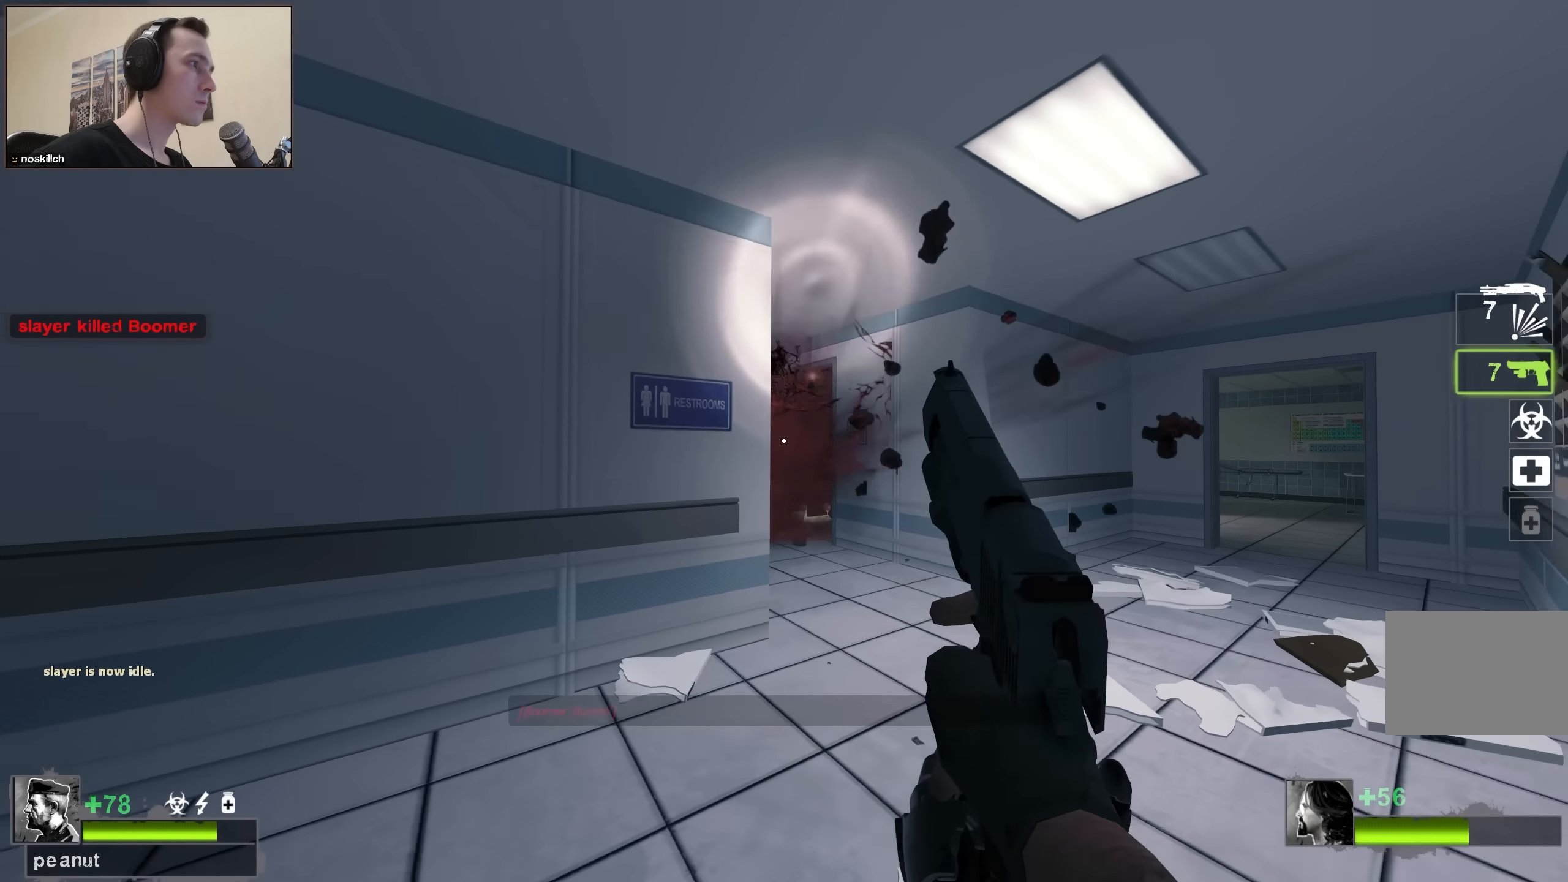
{"keys": ["a", "w"], "events": [[67, "r", "down"], [167, "r", "up"], [217, "s", "down"], [267, "a", "up"], [267, "s", "up"], [300, "a", "down"], [400, "w", "down"], [450, "a", "up"], [500, "a", "down"]]}
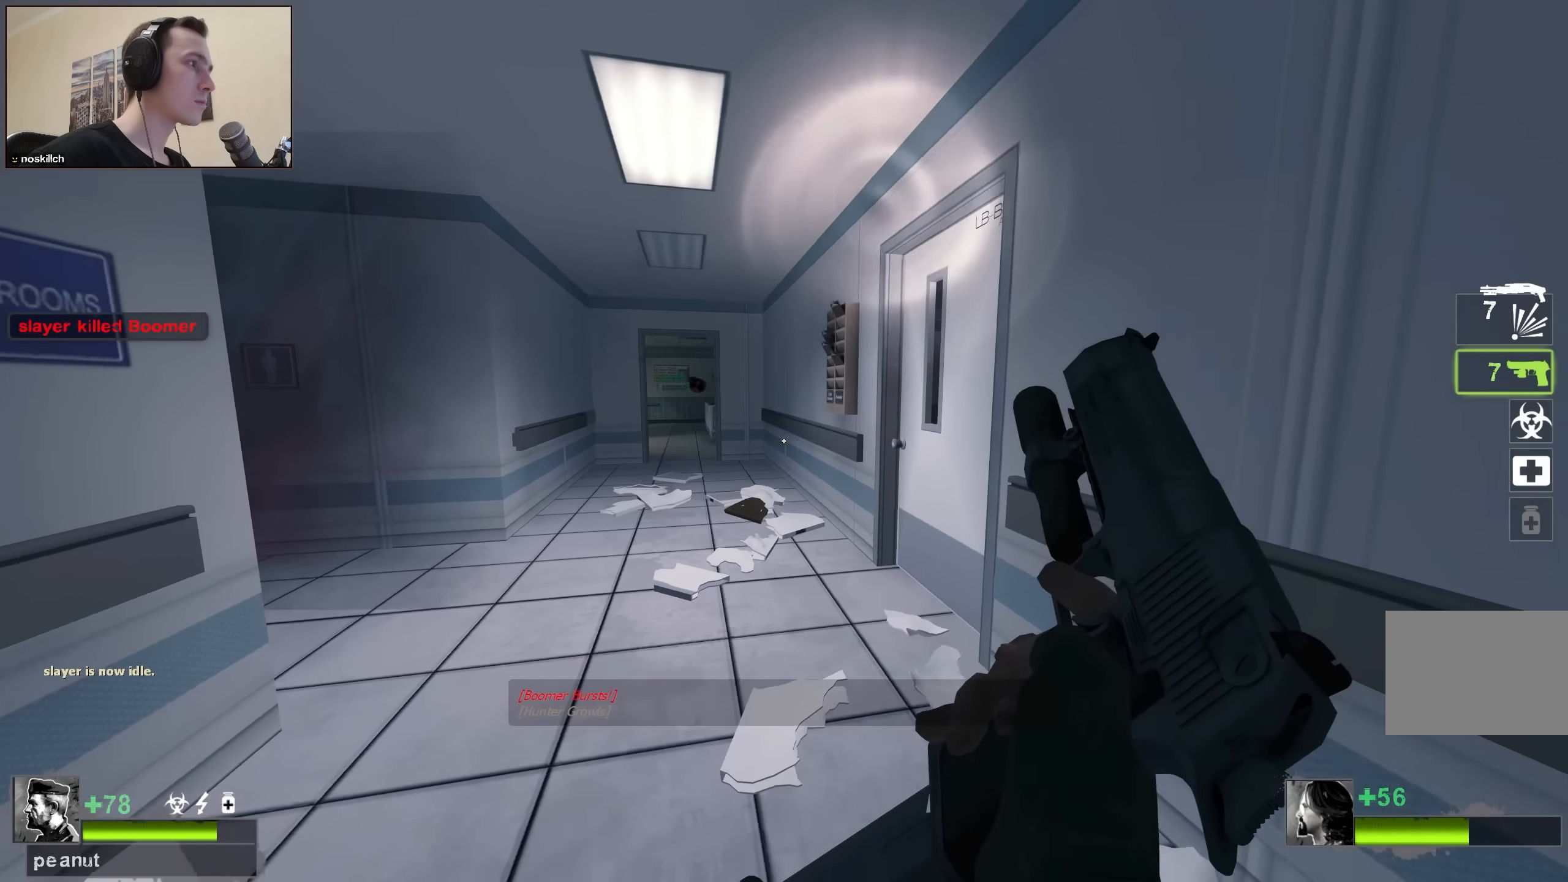
{"keys": ["e", "w"], "events": [[100, "a", "up"], [150, "d", "down"], [234, "a", "down"], [234, "d", "up"], [417, "e", "down"], [467, "a", "up"]]}
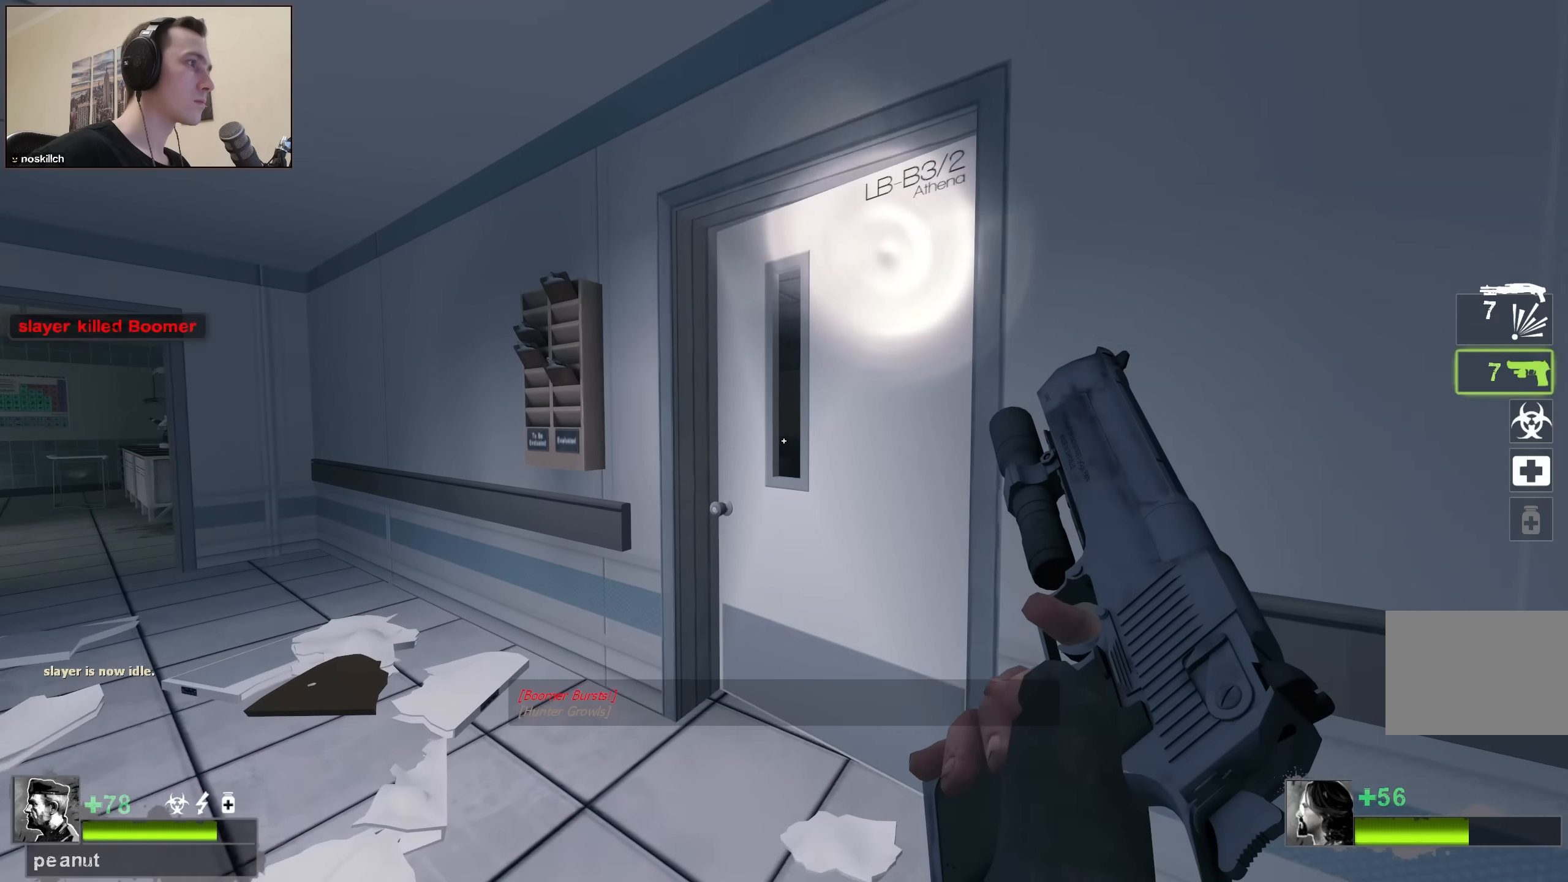
{"keys": ["a"], "events": [[67, "e", "up"], [200, "d", "down"], [434, "w", "up"], [483, "a", "down"], [483, "d", "up"]]}
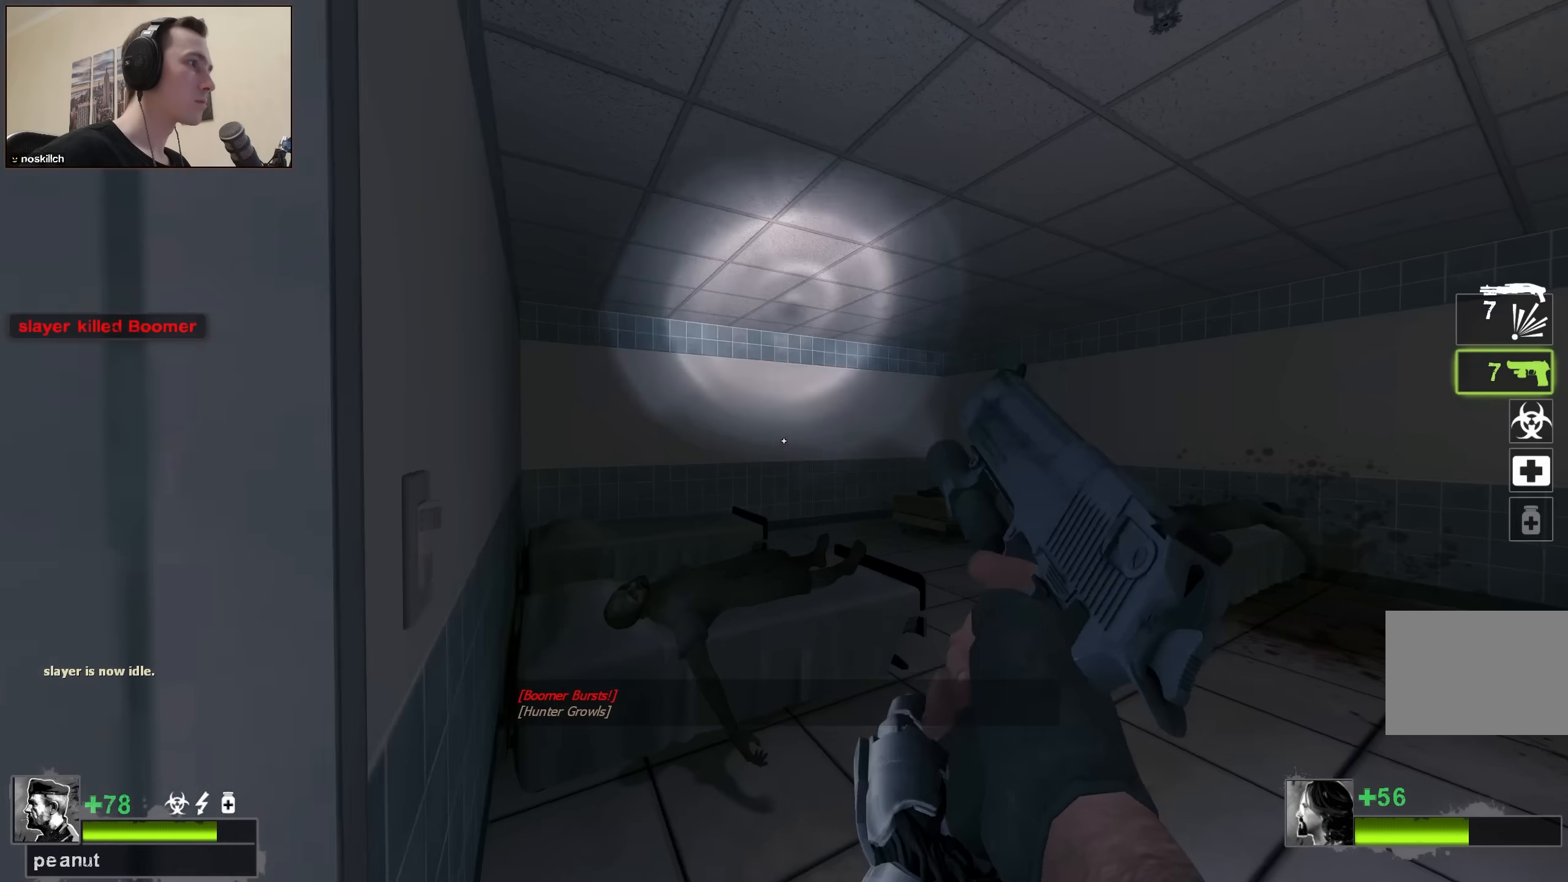
{"keys": ["s"], "events": [[83, "a", "up"], [166, "a", "down"], [166, "s", "down"], [350, "a", "up"]]}
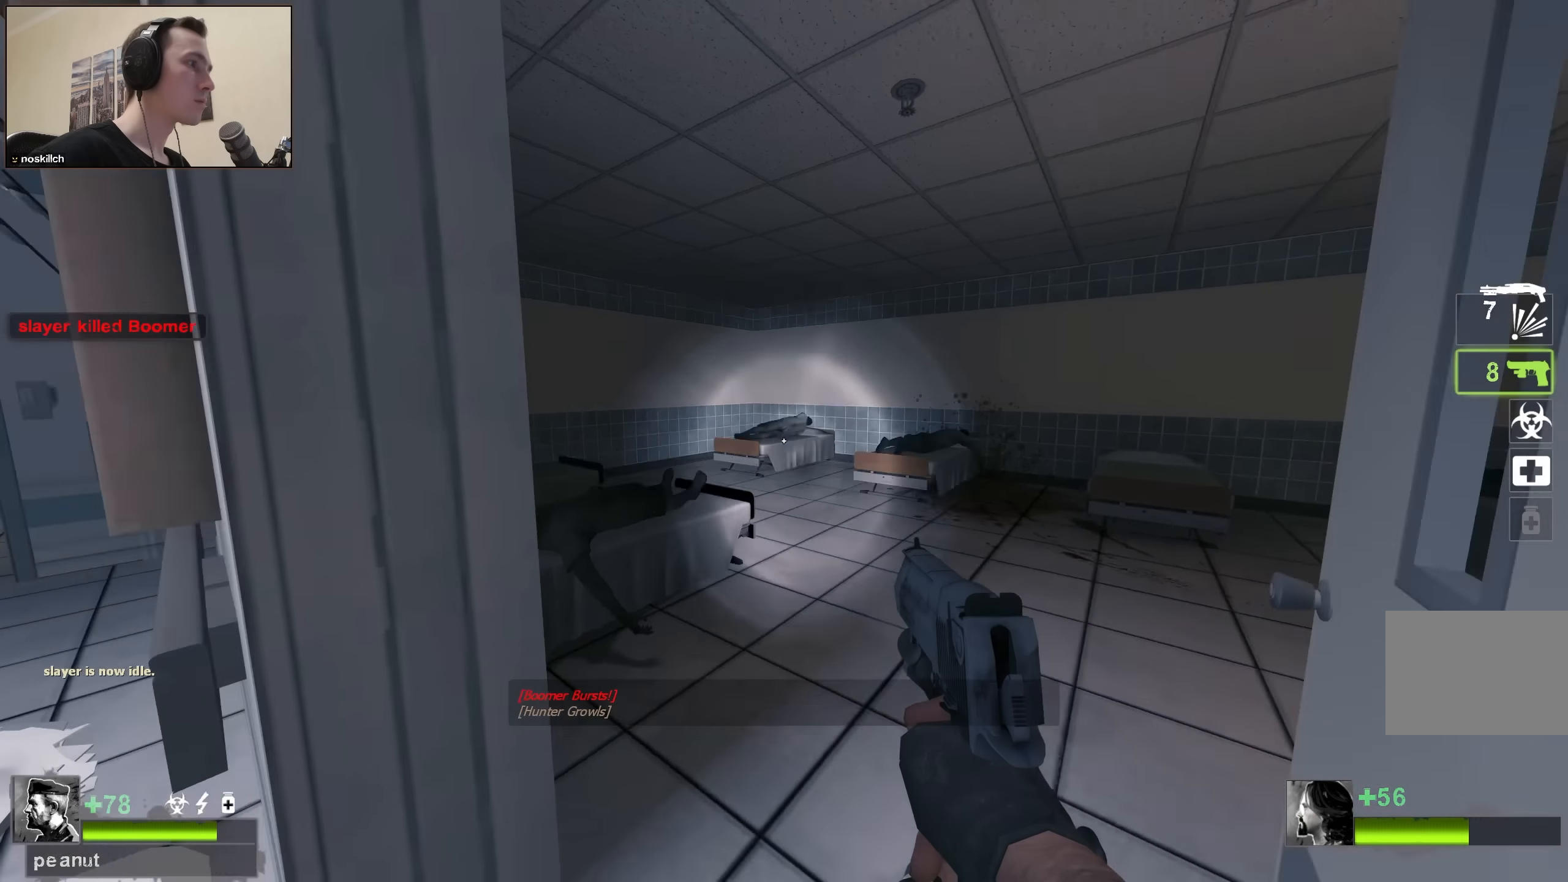
{"keys": ["w"], "events": [[50, "e", "down"], [133, "e", "up"], [133, "s", "up"], [233, "d", "down"], [233, "w", "down"], [383, "d", "up"]]}
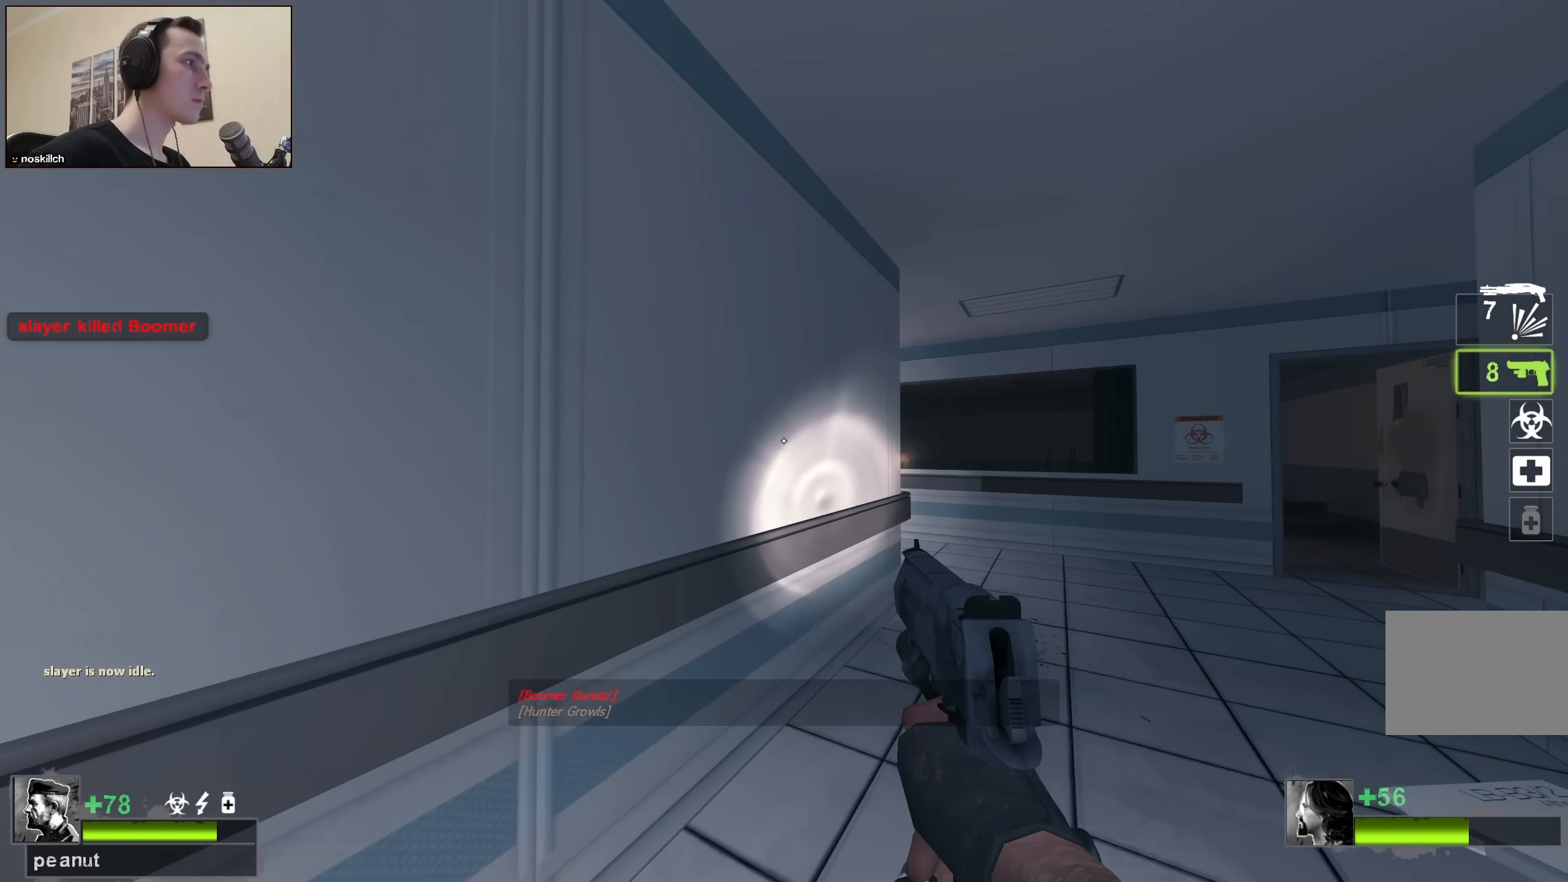
{"keys": ["s"], "events": [[66, "d", "down"], [66, "w", "up"], [150, "s", "down"], [200, "d", "up"]]}
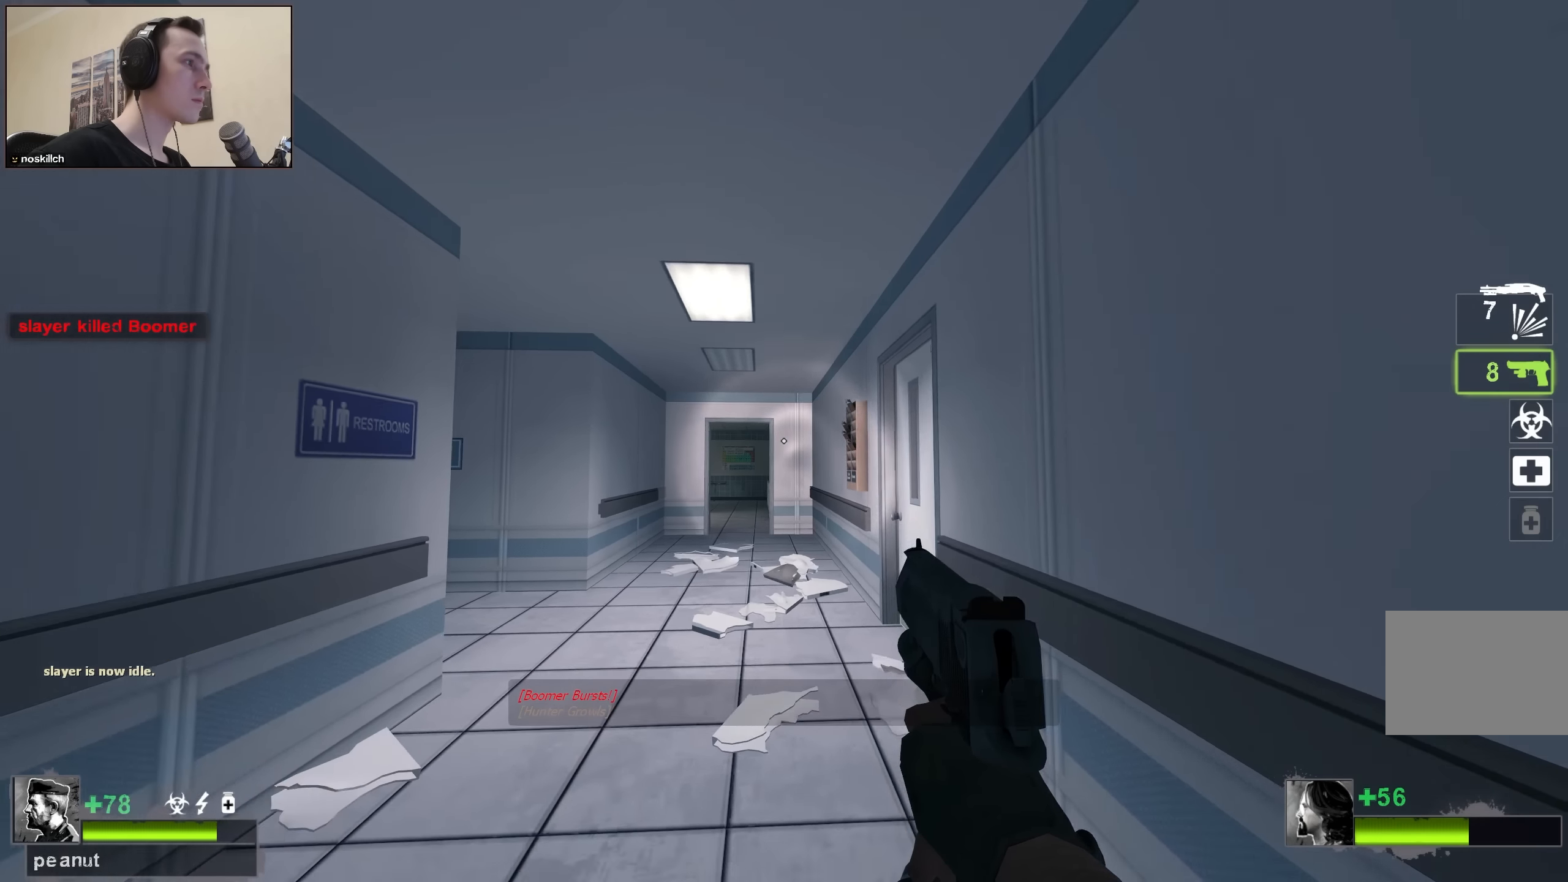
{"keys": ["a", "w"], "events": [[83, "d", "down"], [133, "s", "up"], [216, "w", "down"], [450, "d", "up"], [500, "a", "down"]]}
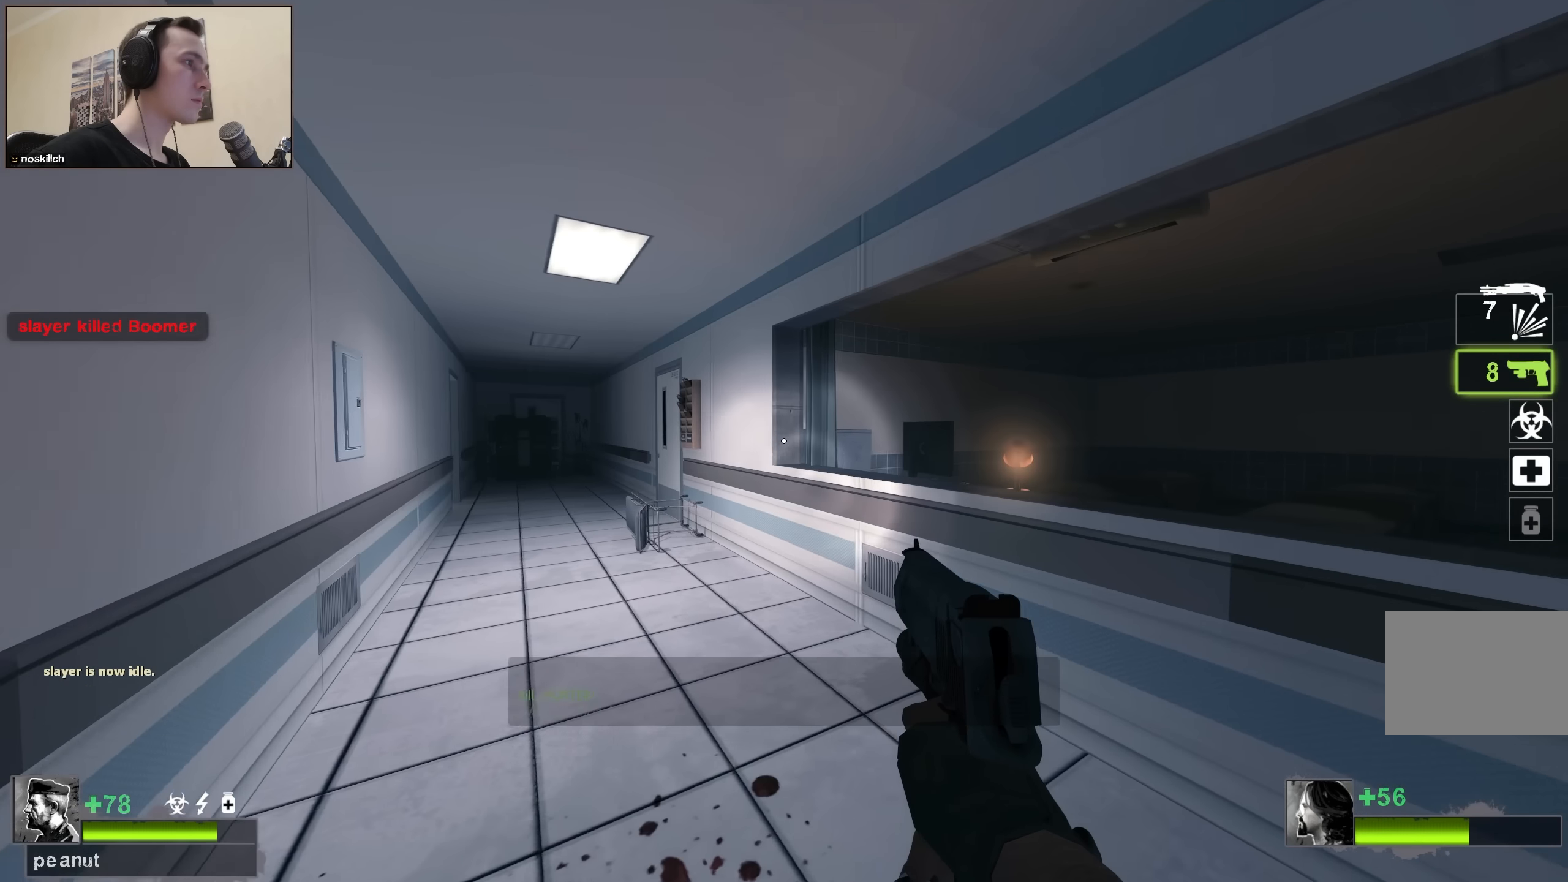
{"keys": ["a"], "events": [[50, "a", "up"], [183, "a", "down"], [183, "space", "down"], [233, "w", "up"], [316, "space", "up"]]}
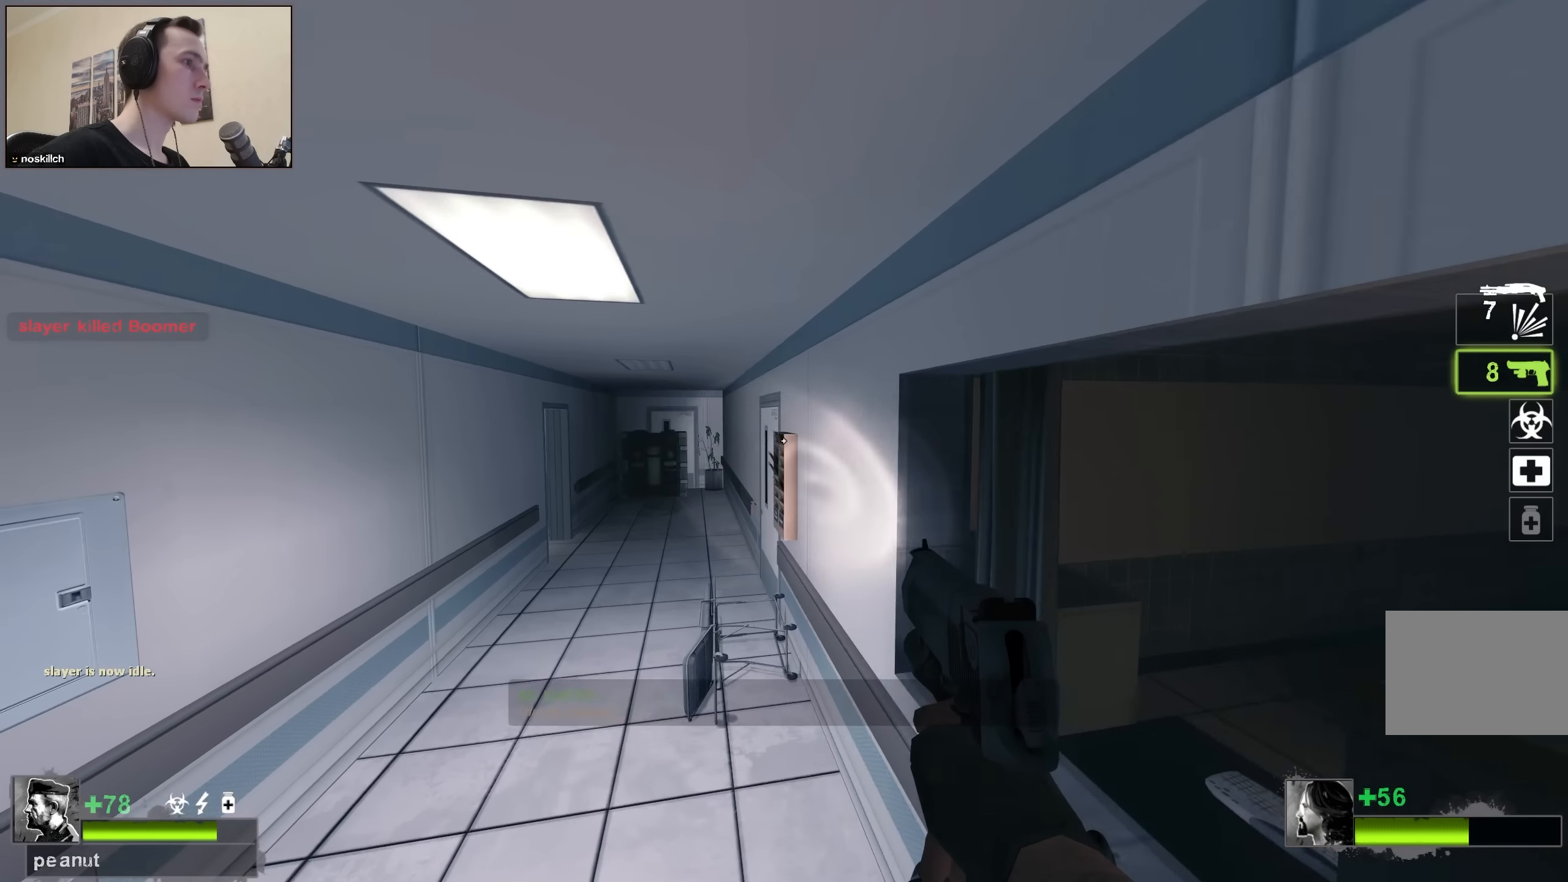
{"keys": [], "events": [[350, "space", "down"], [483, "a", "up"], [483, "space", "up"]]}
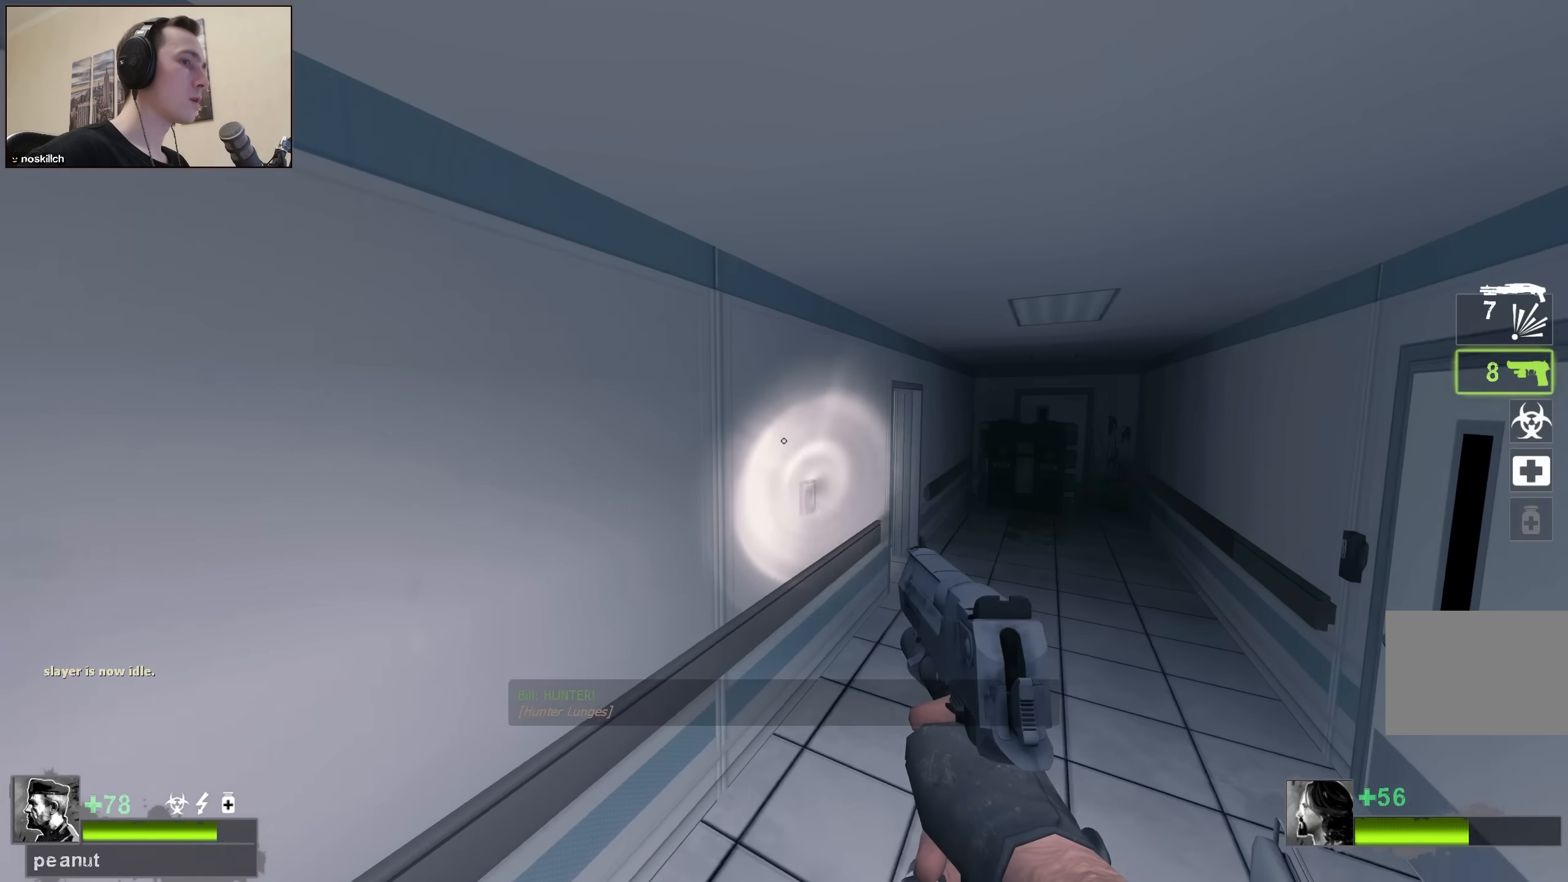
{"keys": ["d", "q", "space"], "events": [[33, "d", "down"], [450, "space", "down"], [500, "q", "down"]]}
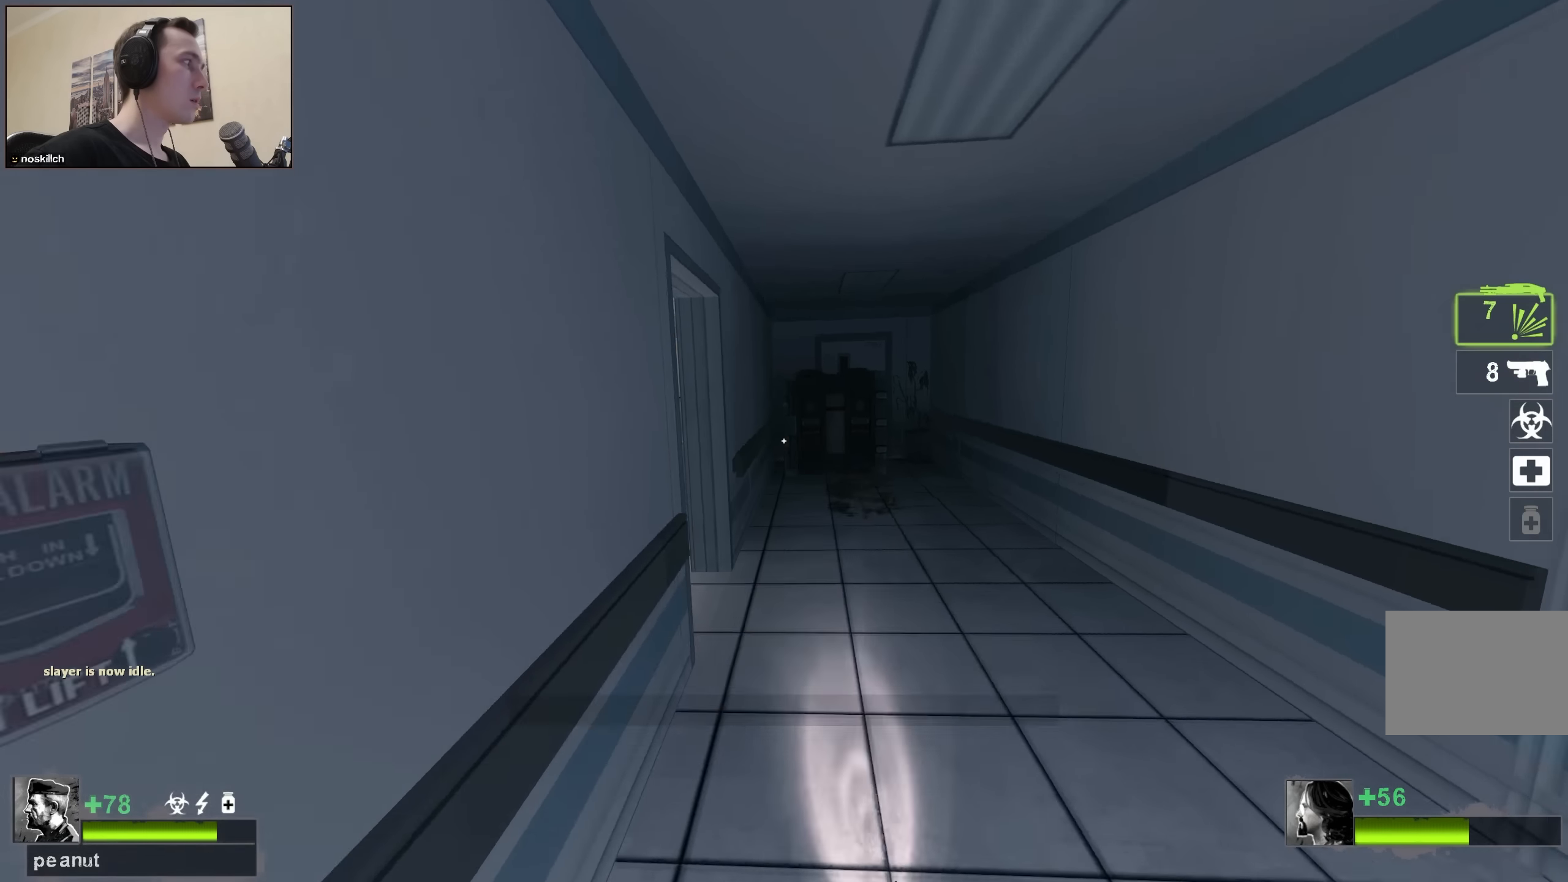
{"keys": ["a"], "events": [[100, "q", "up"], [150, "space", "up"], [183, "d", "up"], [283, "a", "down"]]}
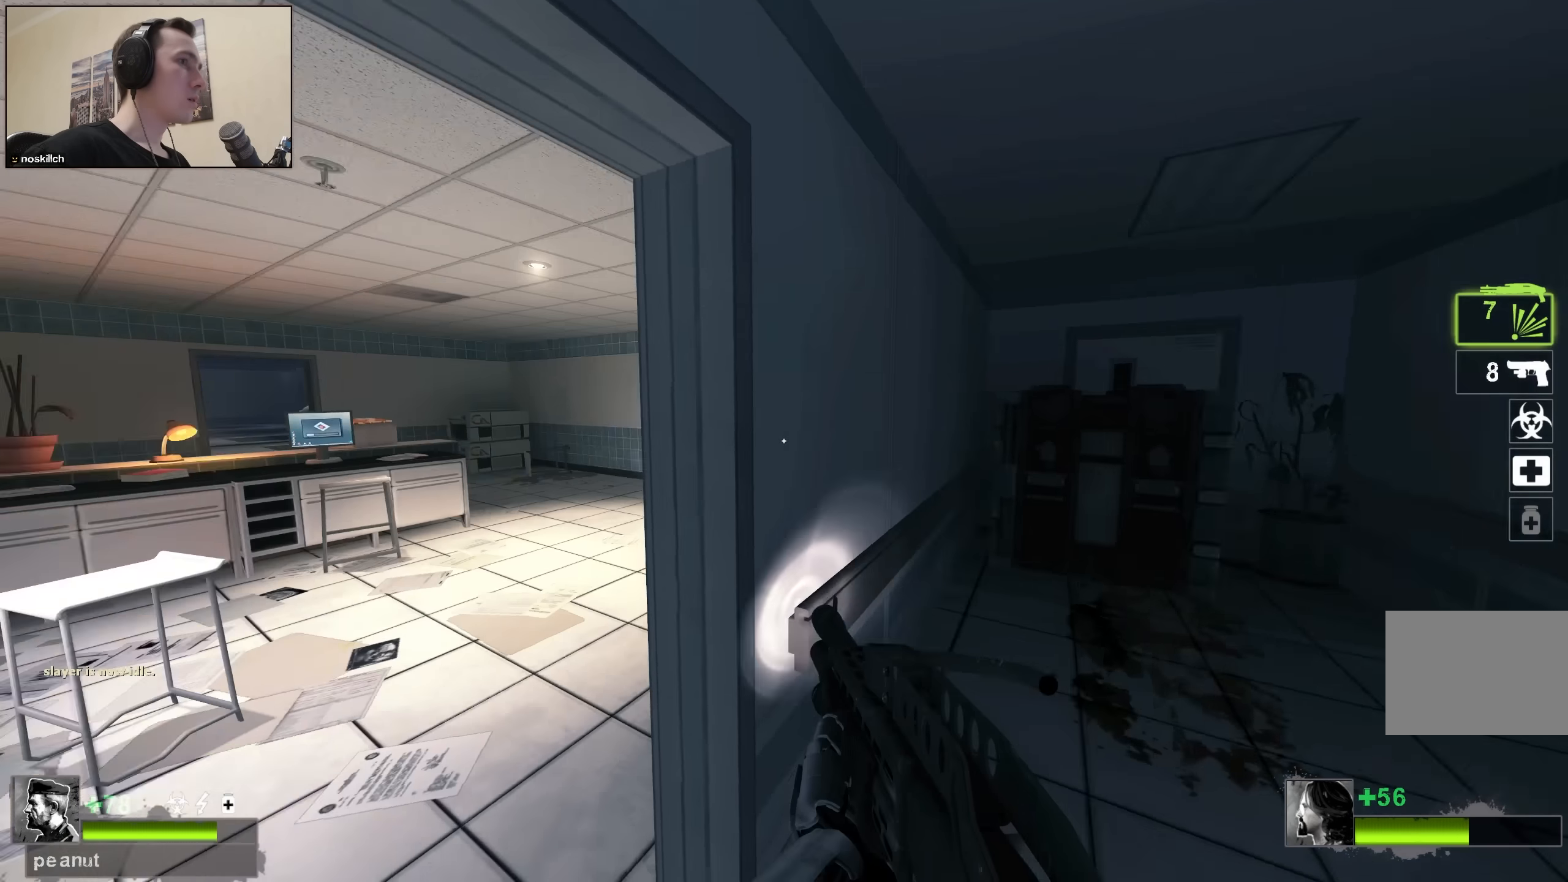
{"keys": ["a", "w"], "events": [[16, "r", "down"], [16, "w", "down"], [100, "w", "up"], [150, "r", "up"], [250, "w", "down"], [283, "w", "up"], [400, "w", "down"], [450, "w", "up"], [483, "w", "down"]]}
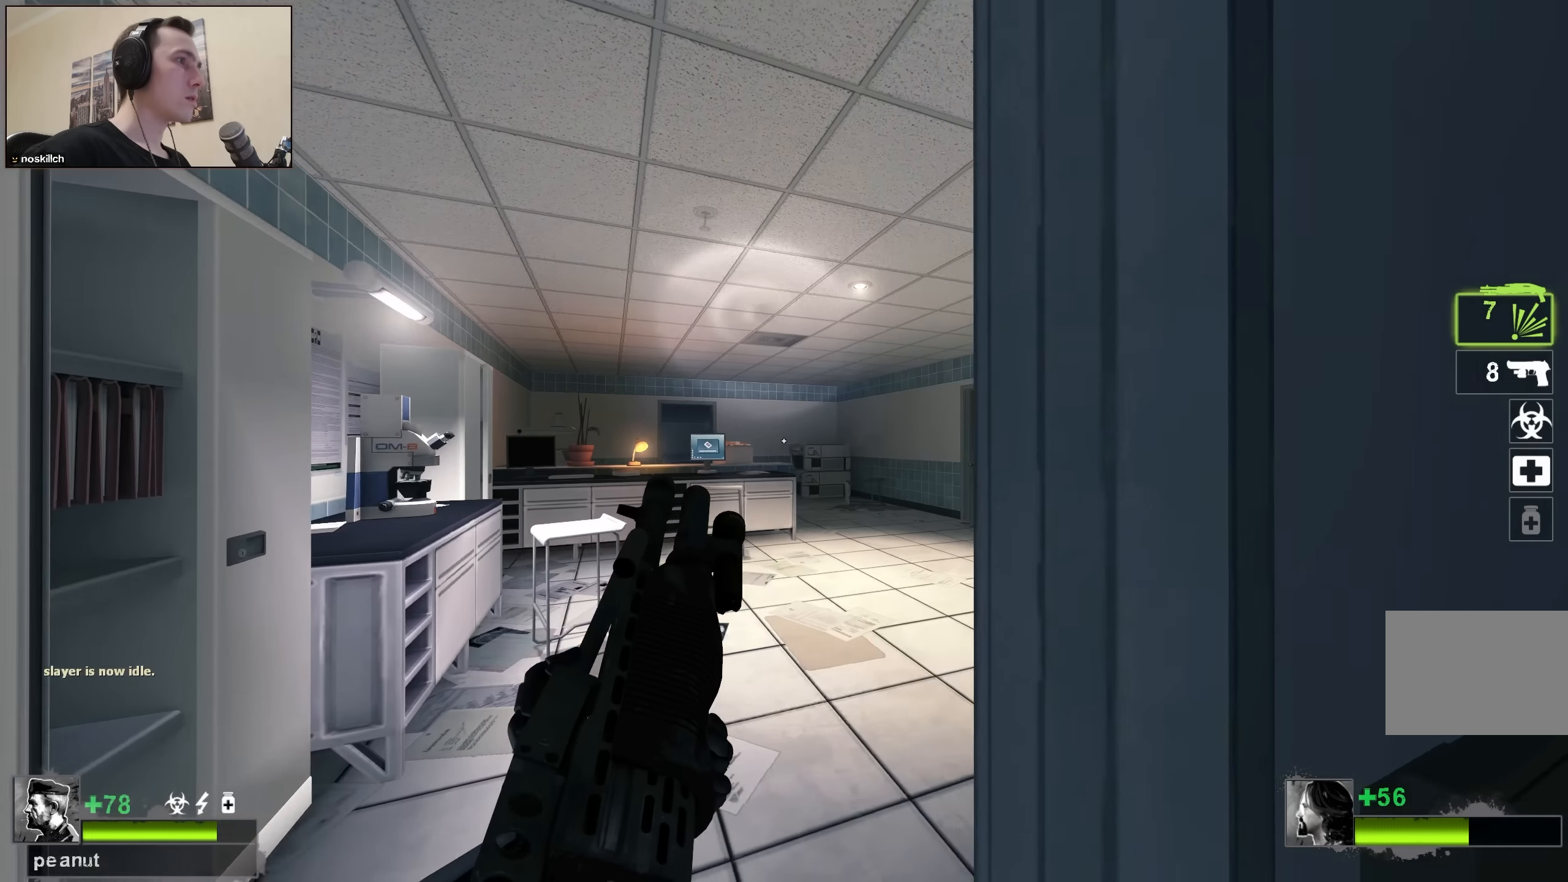
{"keys": ["w"], "events": [[116, "a", "up"], [116, "d", "down"], [316, "d", "up"]]}
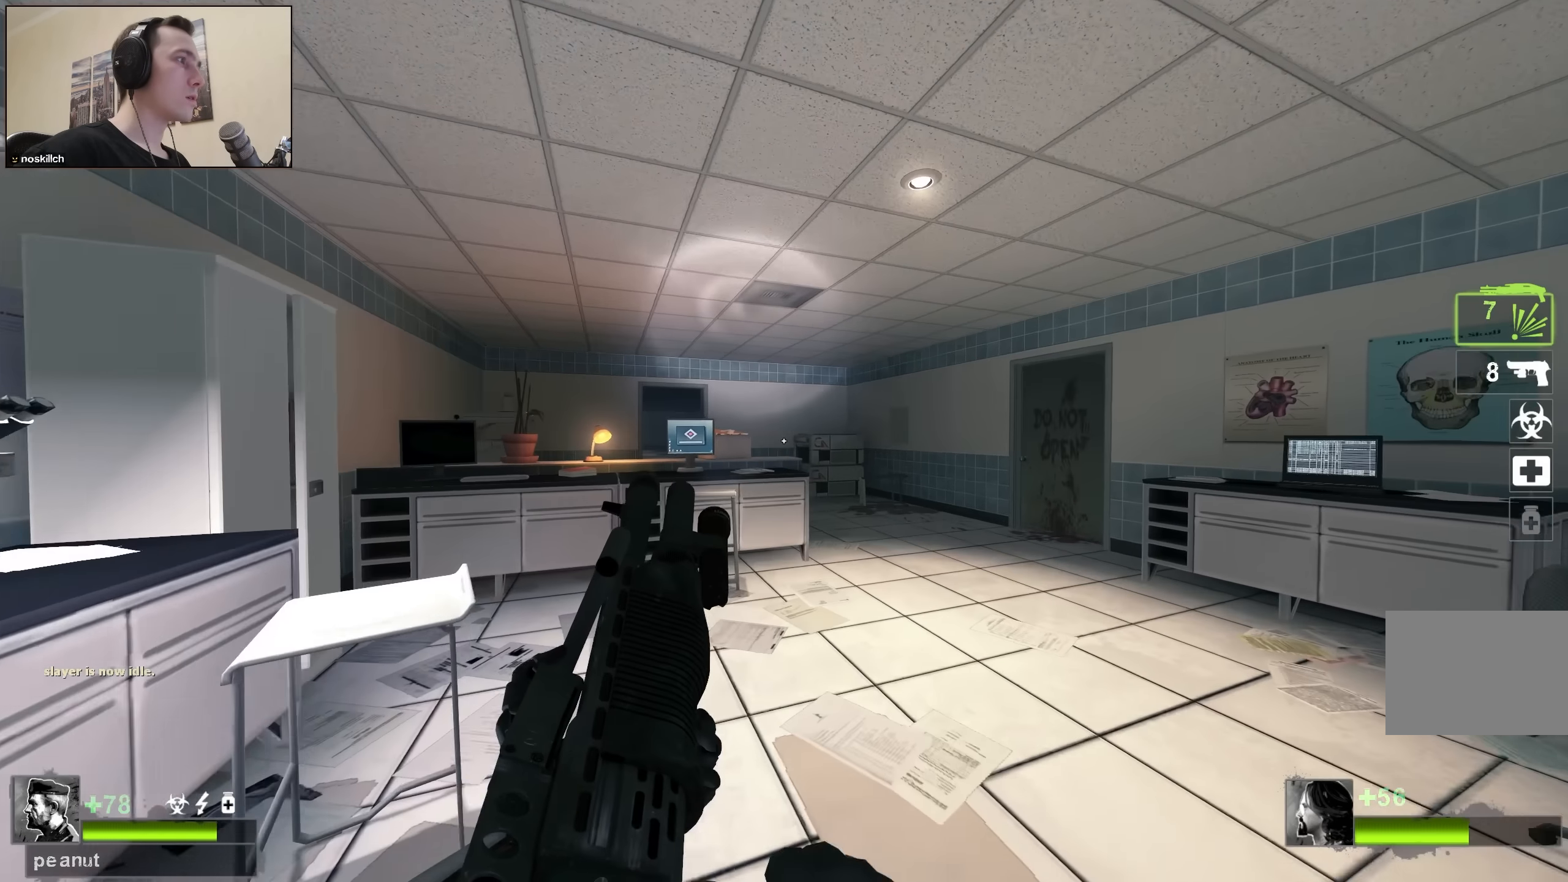
{"keys": [], "events": [[50, "w", "up"]]}
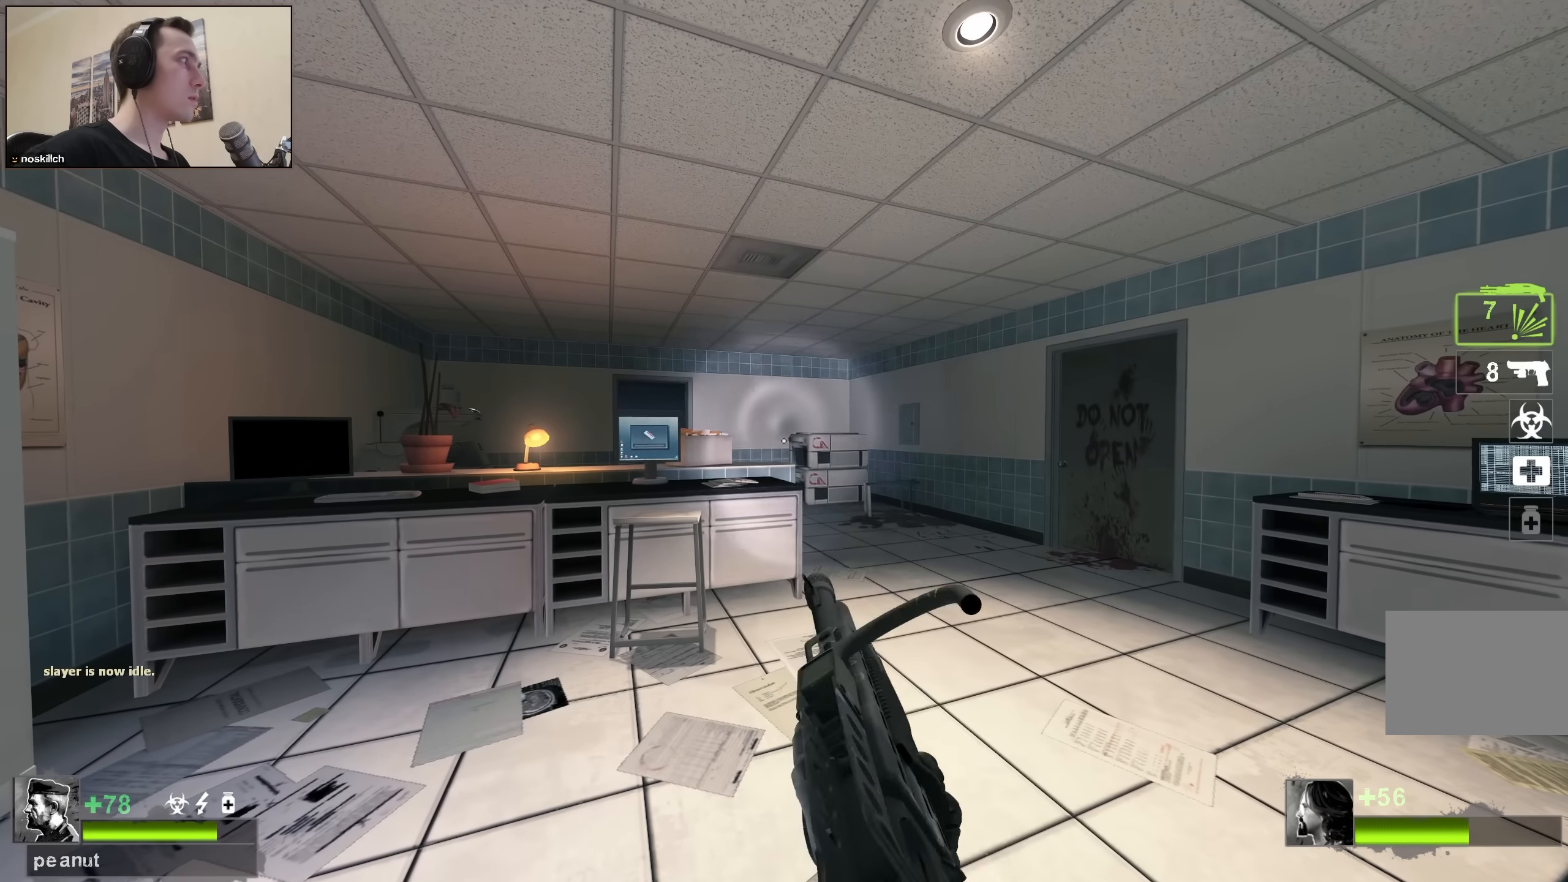
{"keys": ["d", "w"], "events": [[166, "w", "down"], [250, "q", "down"], [333, "q", "up"], [433, "d", "down"]]}
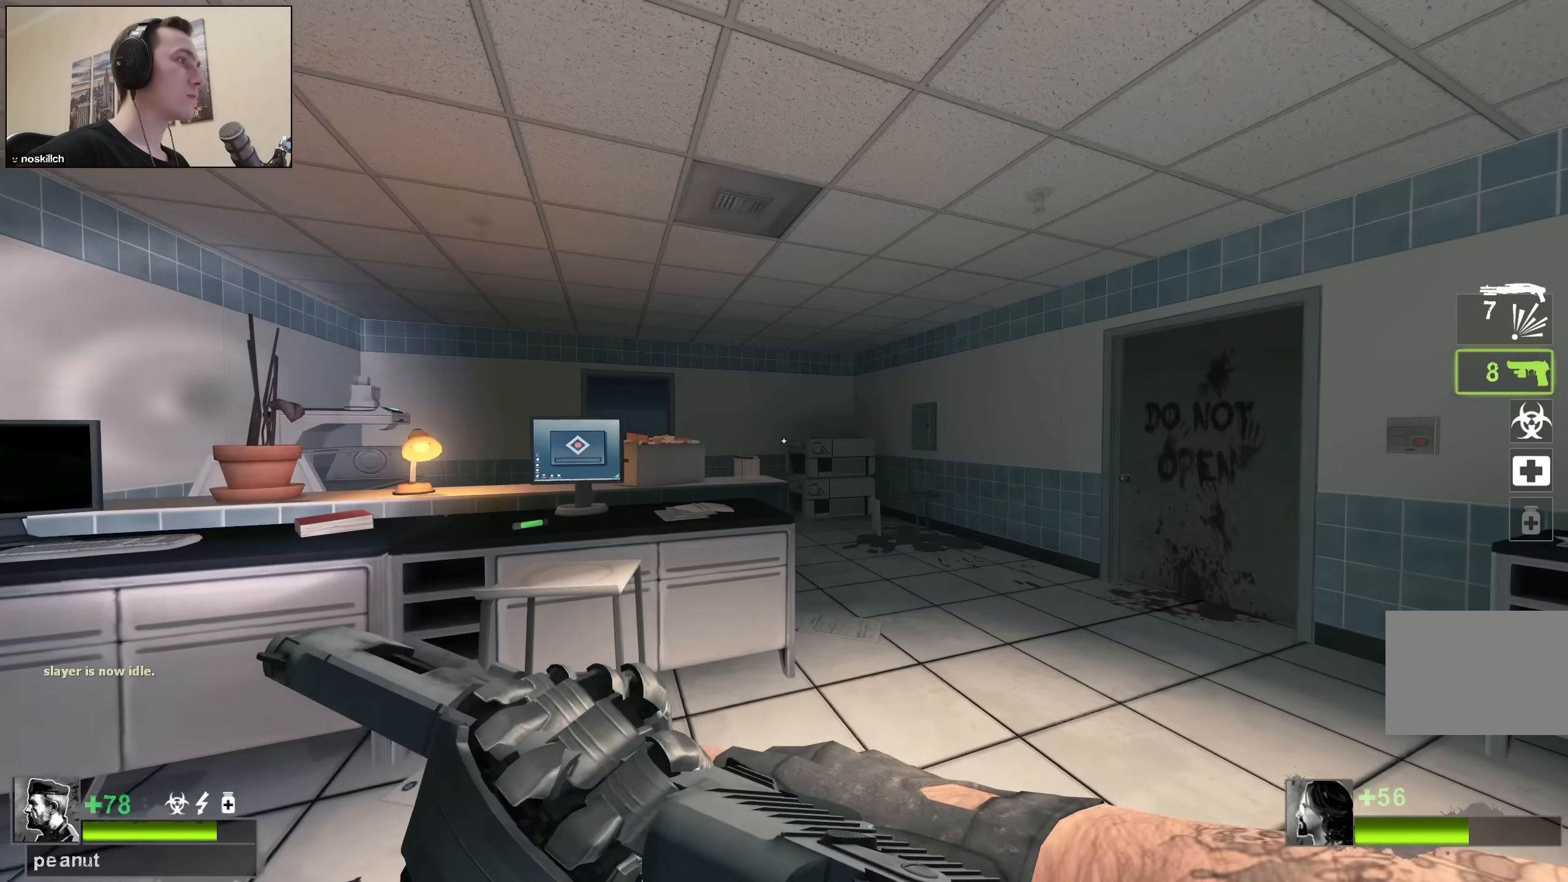
{"keys": ["w"], "events": [[216, "d", "up"], [416, "r", "down"], [500, "r", "up"]]}
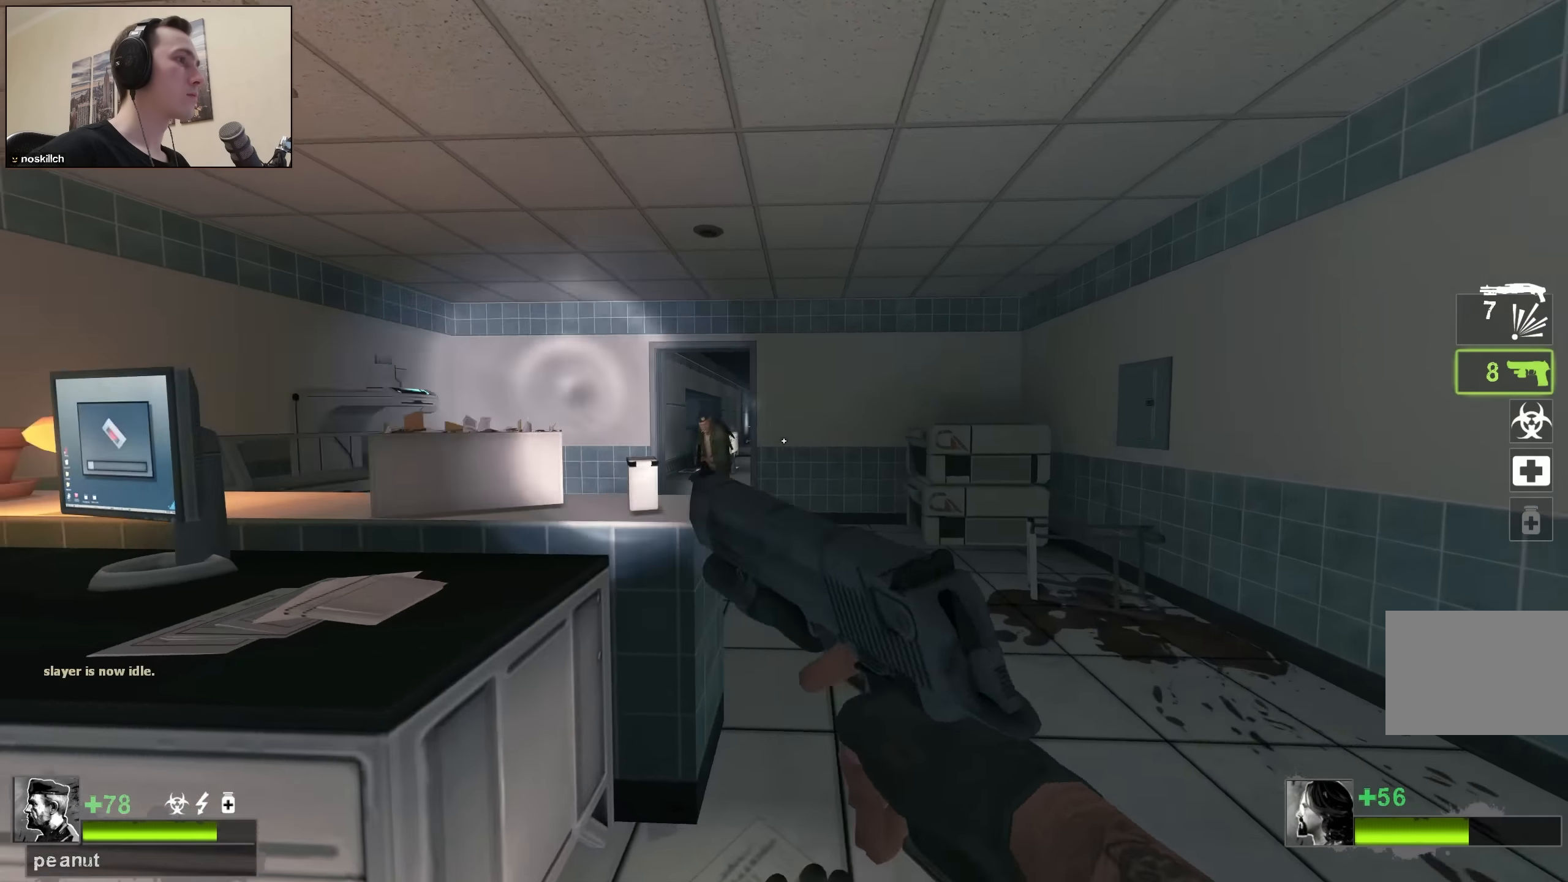
{"keys": ["w"], "events": []}
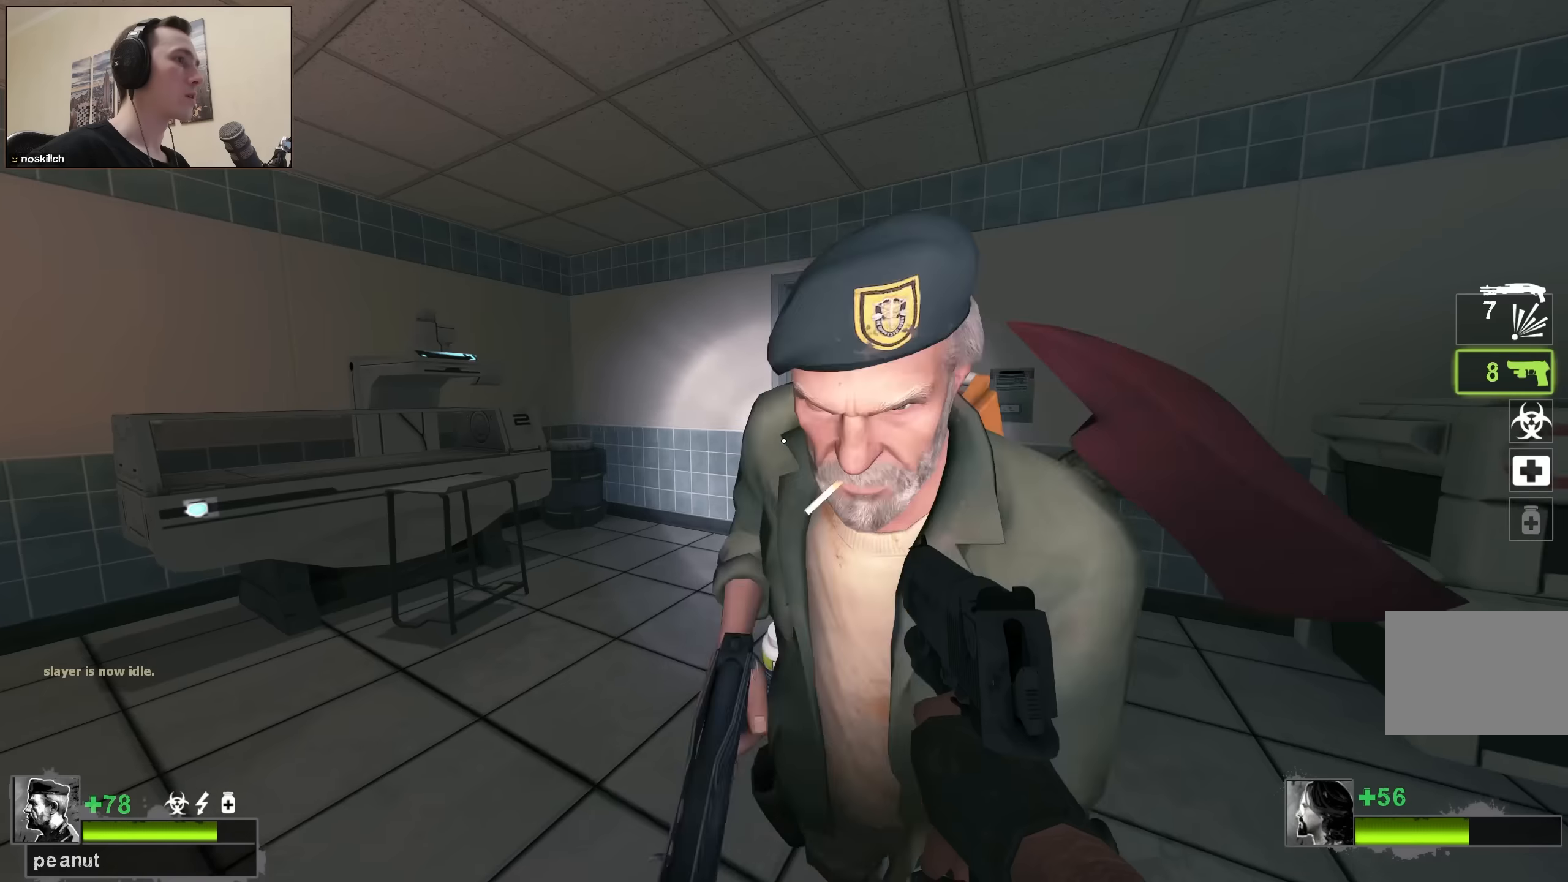
{"keys": ["w"], "events": [[16, "a", "down"], [200, "a", "up"], [383, "a", "down"], [483, "a", "up"]]}
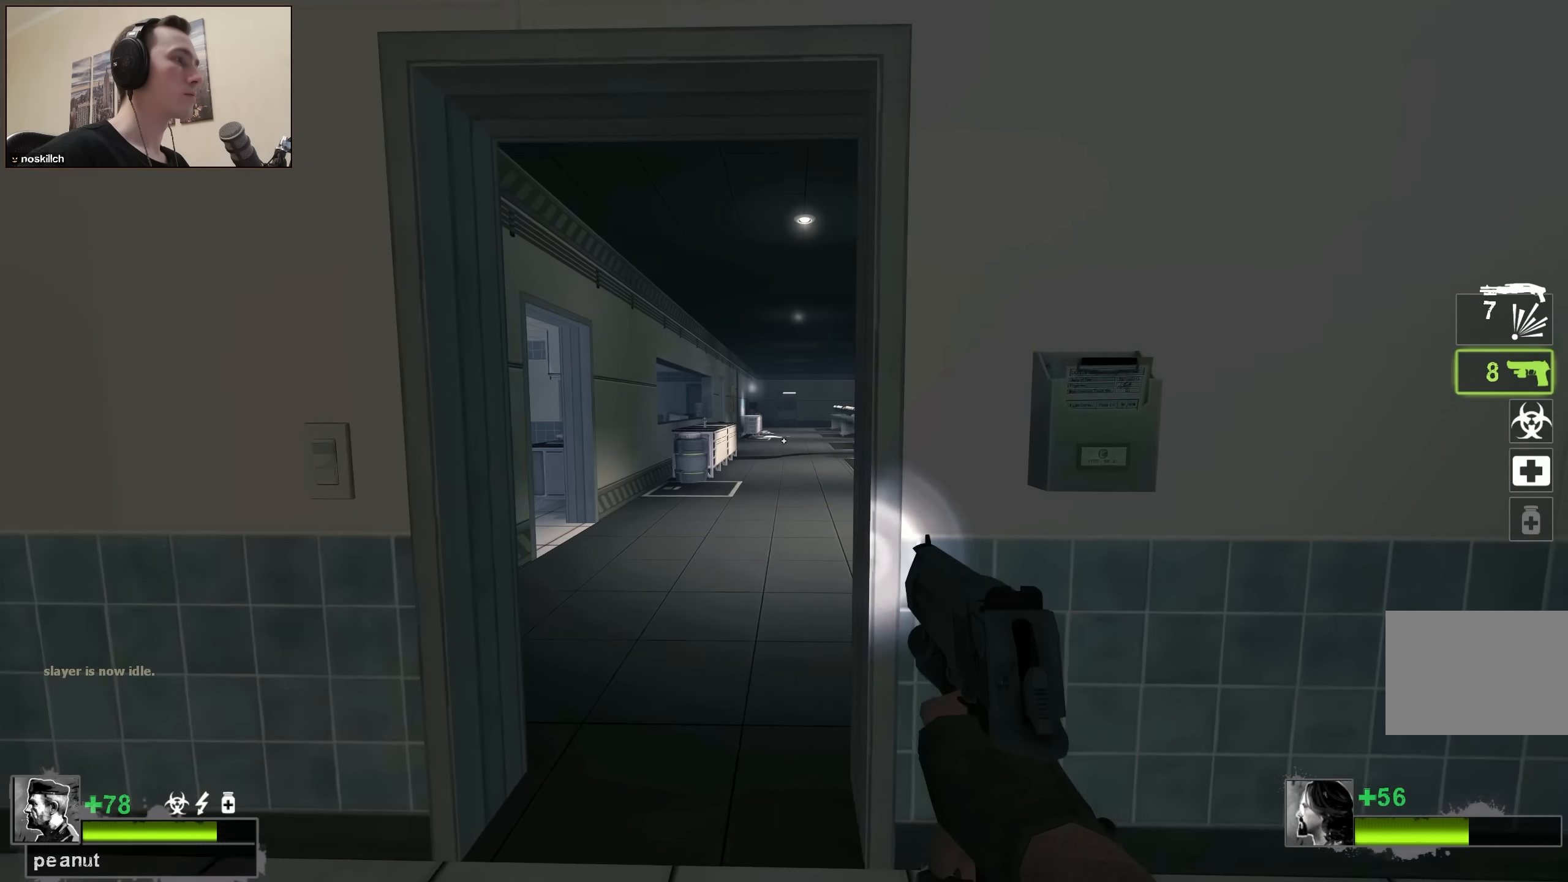
{"keys": ["w"], "events": [[216, "w", "up"], [300, "a", "down"], [300, "w", "down"], [500, "a", "up"]]}
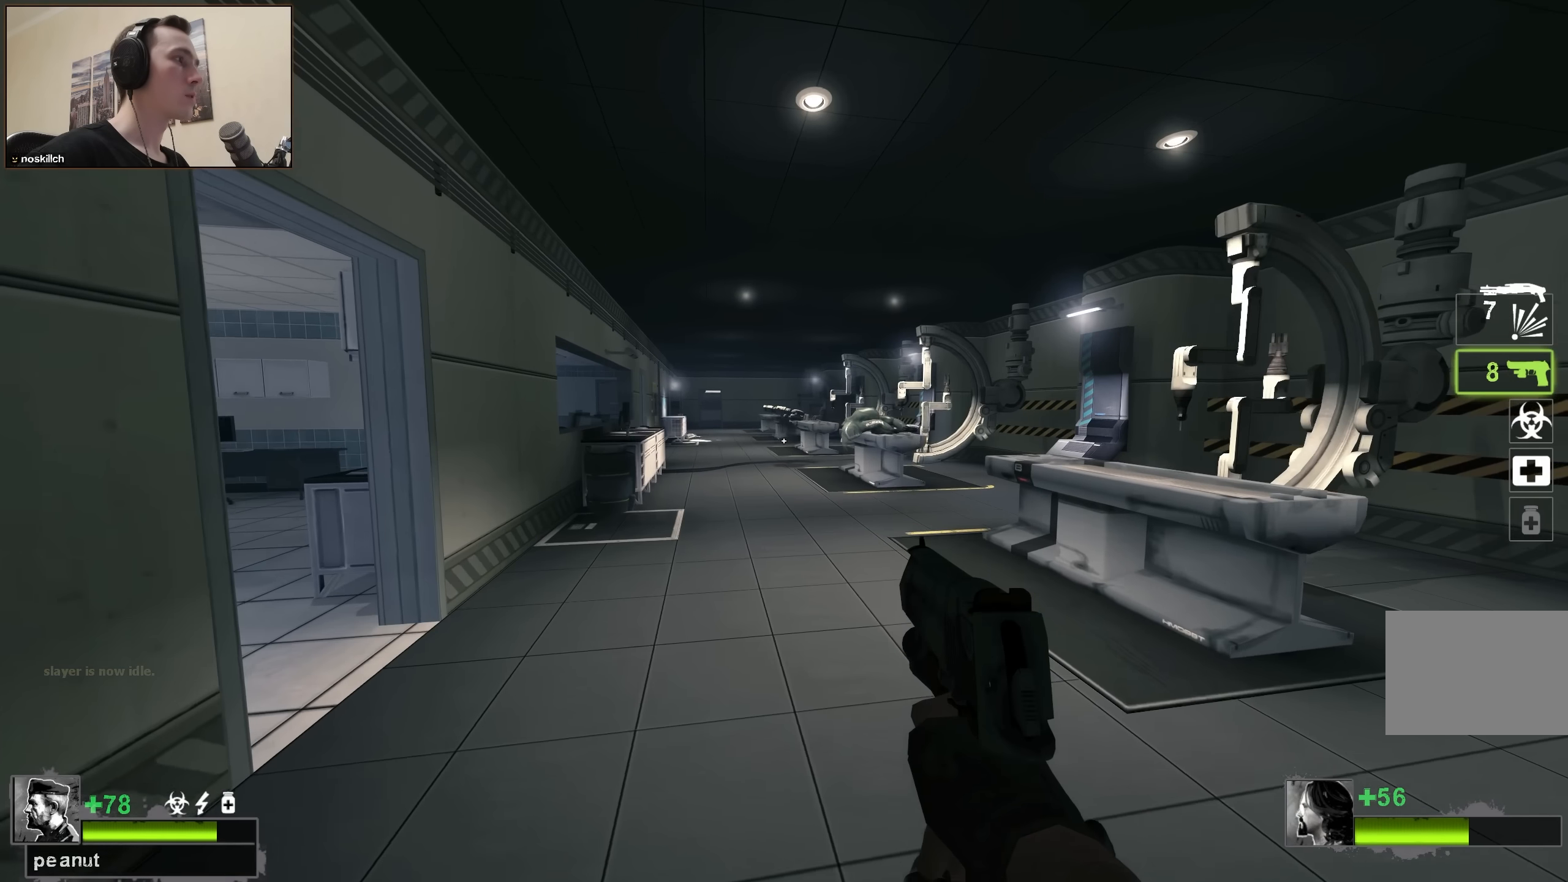
{"keys": ["w"], "events": [[183, "w", "up"], [283, "a", "down"], [333, "w", "down"], [433, "a", "up"]]}
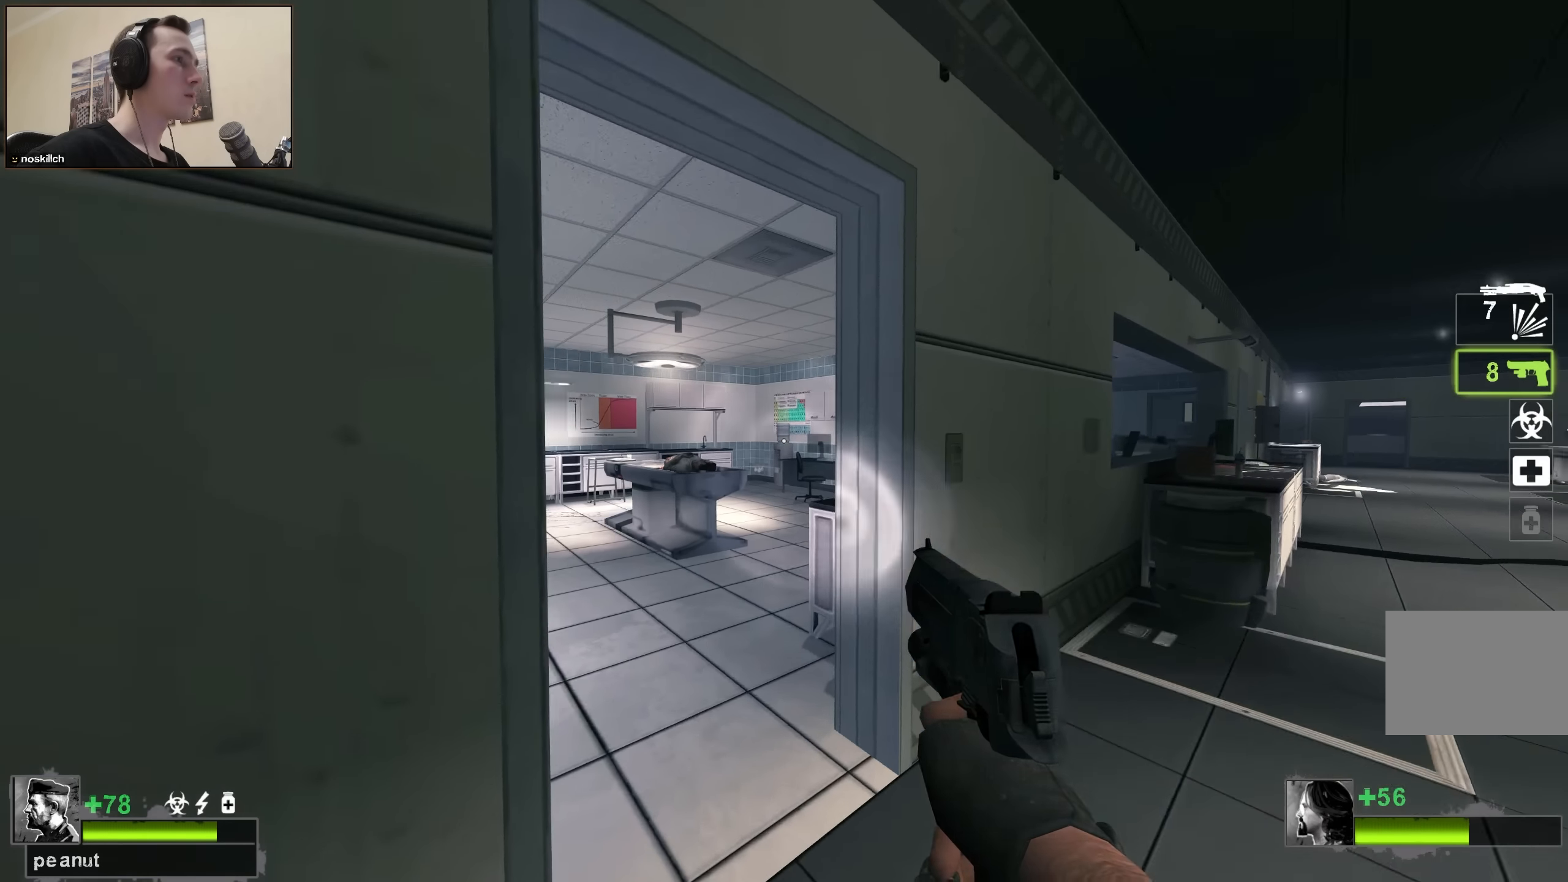
{"keys": ["a", "ctrl", "w"], "events": [[100, "w", "up"], [300, "a", "down"], [350, "w", "down"], [433, "ctrl", "down"]]}
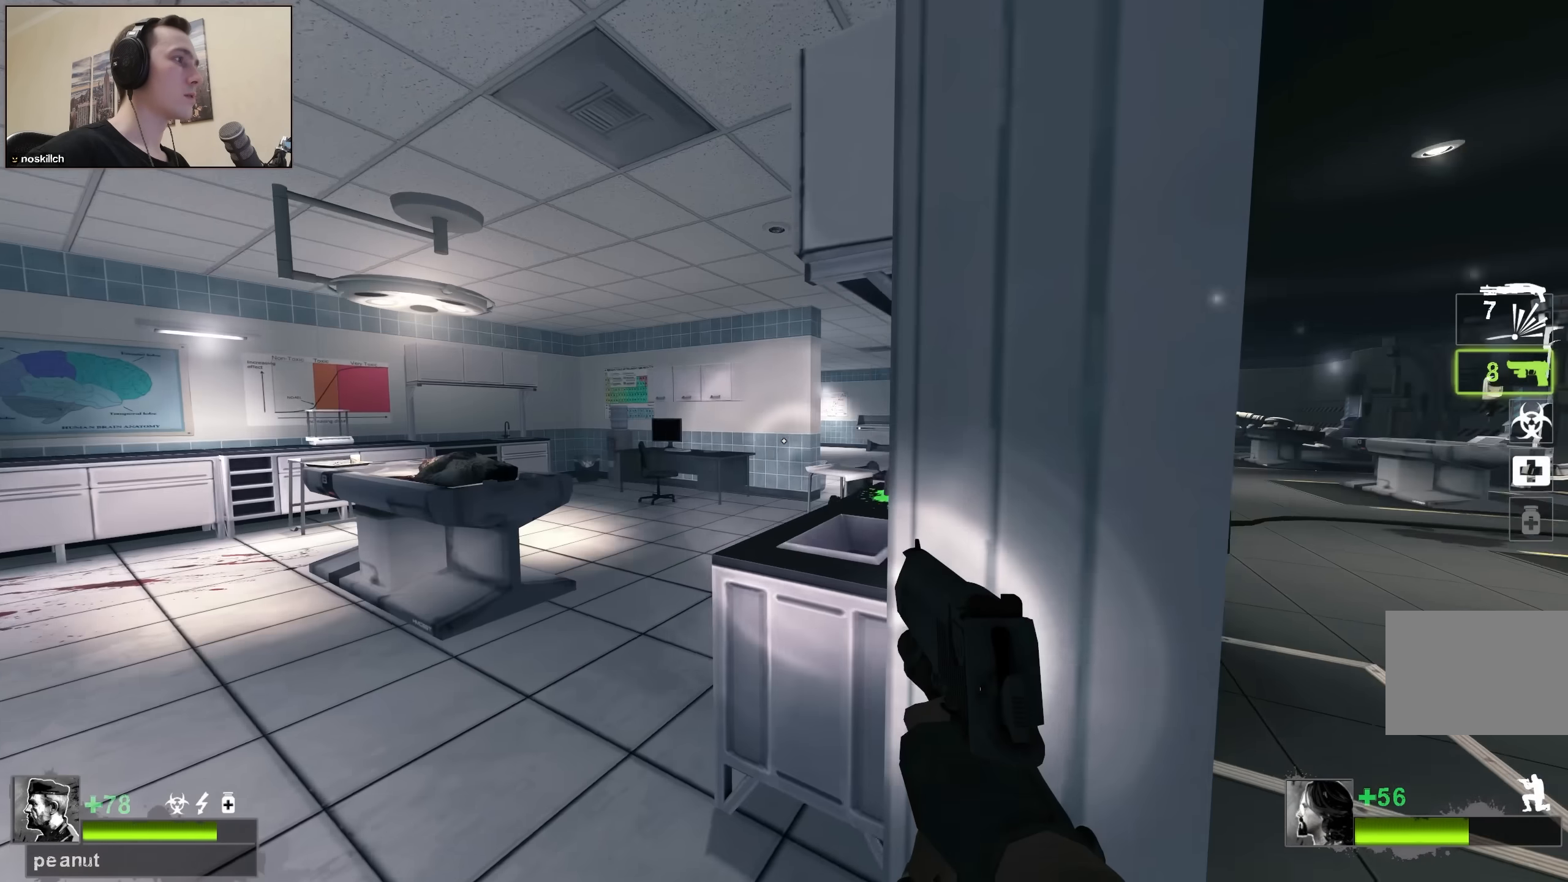
{"keys": ["ctrl"], "events": [[33, "a", "up"], [33, "w", "up"], [66, "a", "down"], [166, "w", "down"], [400, "a", "up"], [400, "w", "up"]]}
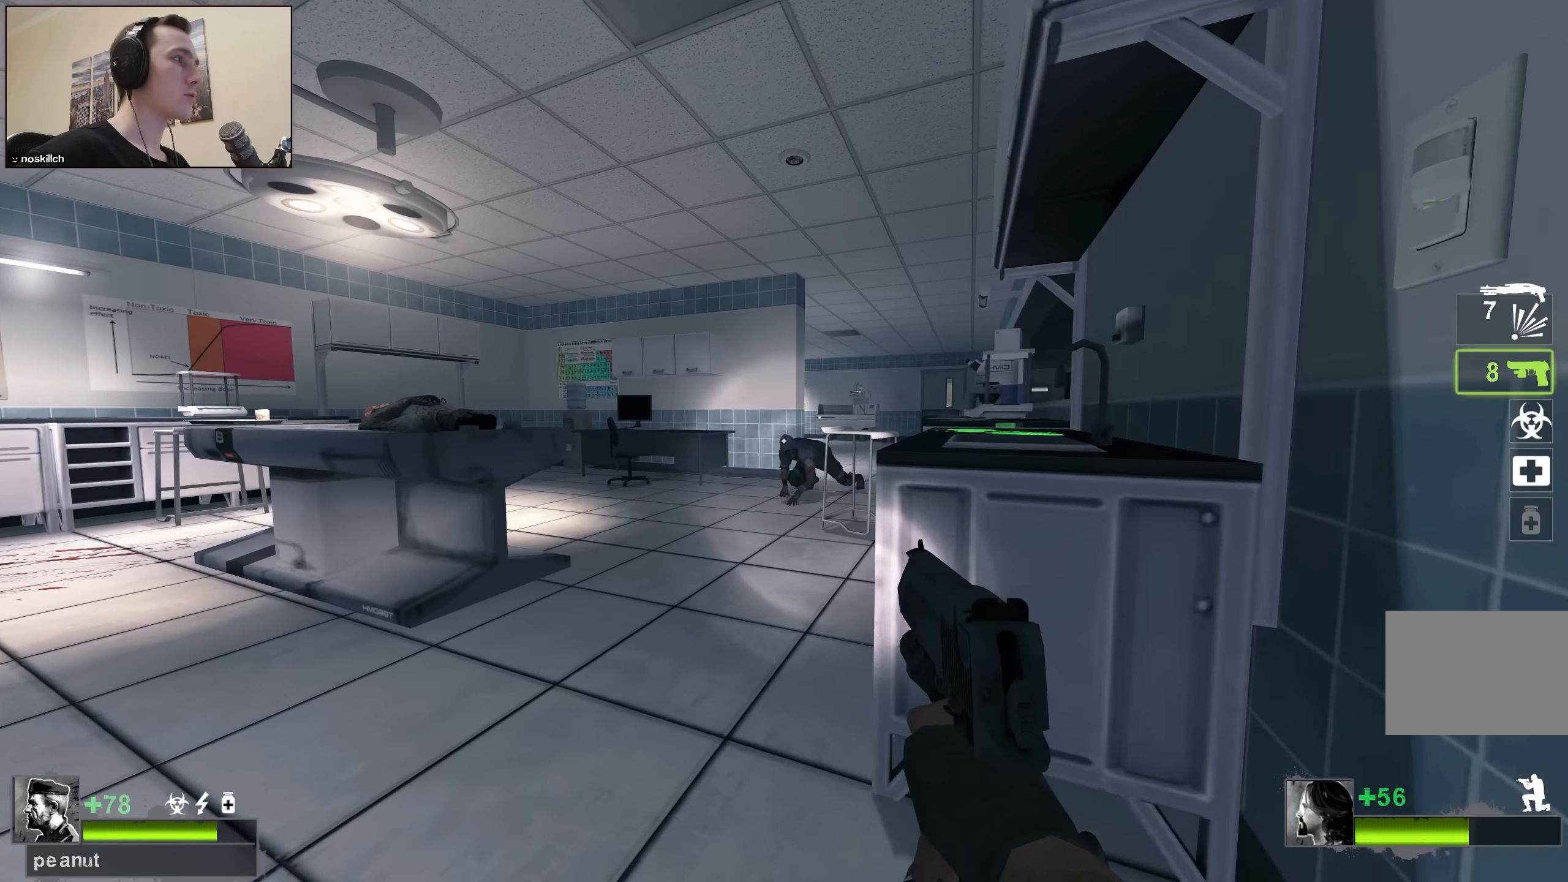
{"keys": ["ctrl"], "events": []}
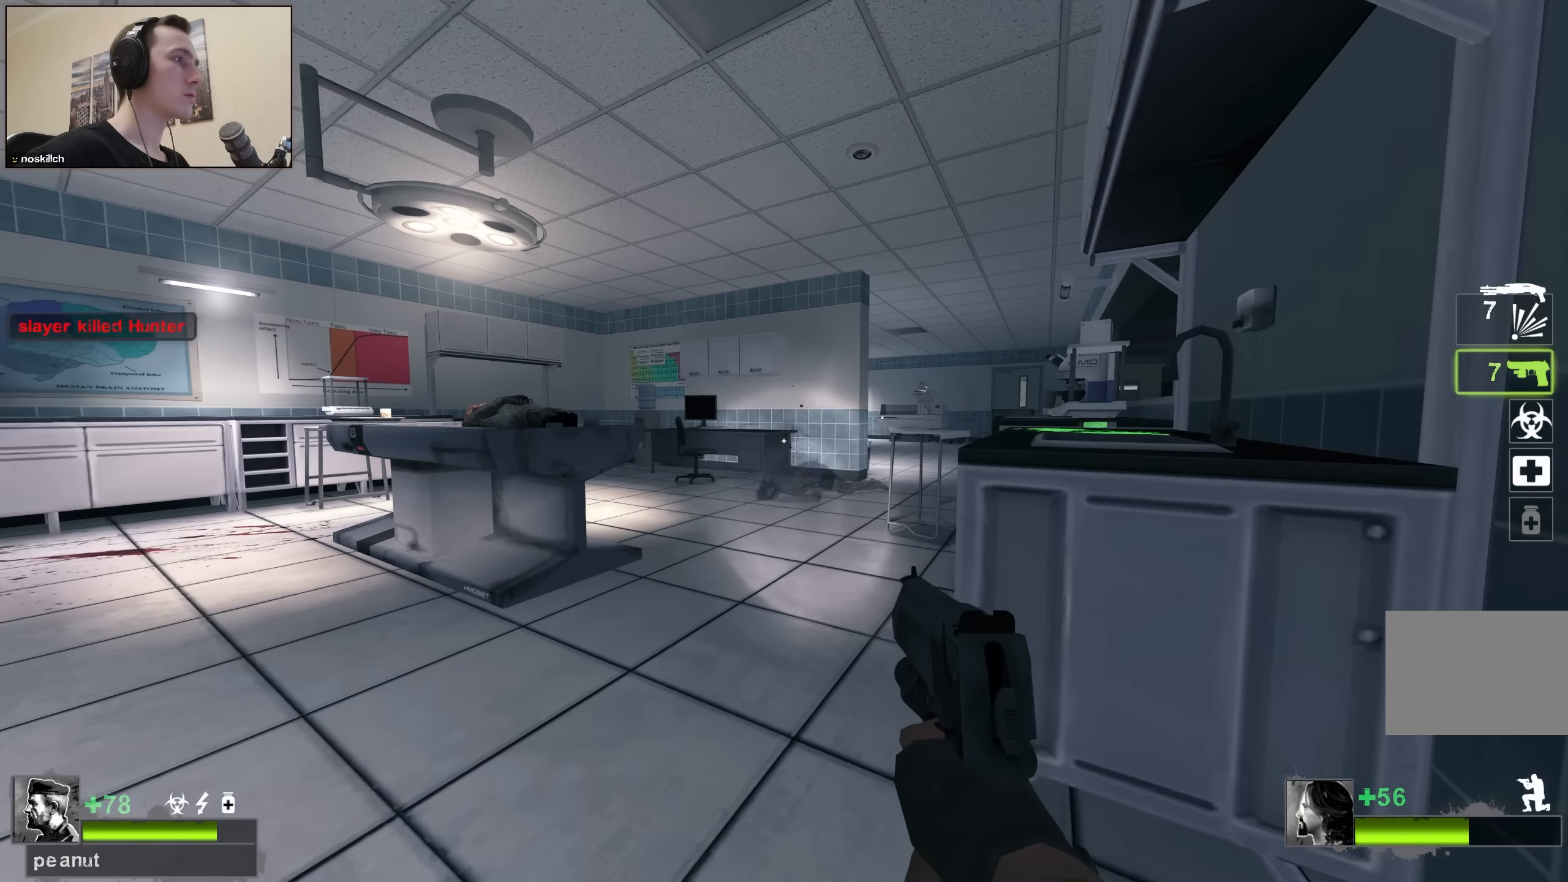
{"keys": ["a", "w"], "events": [[16, "a", "down"], [16, "ctrl", "up"], [16, "w", "down"], [116, "r", "down"], [250, "r", "up"]]}
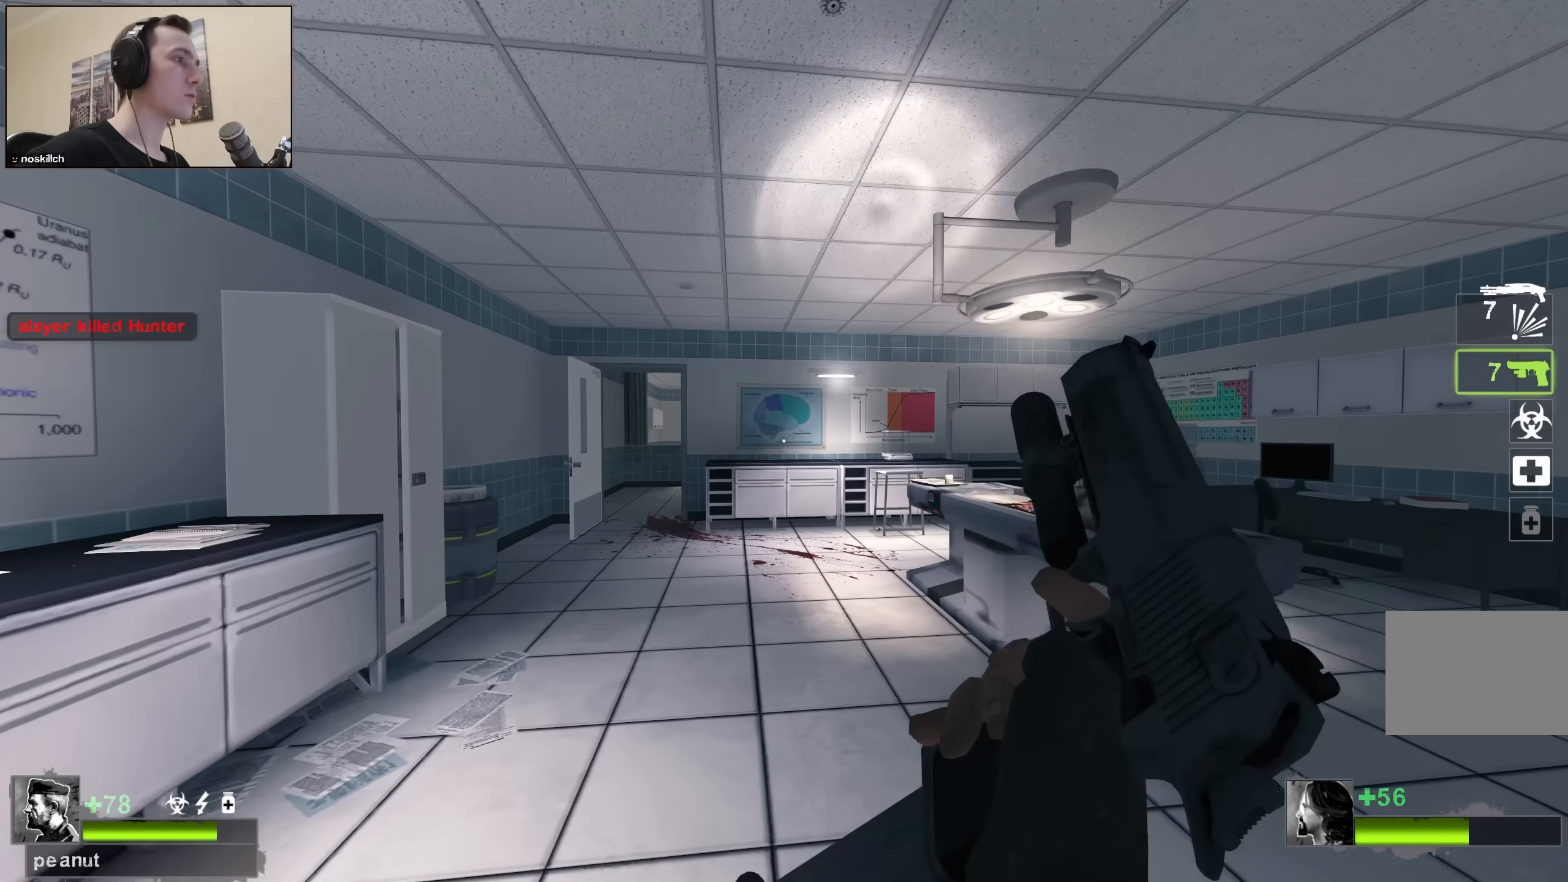
{"keys": ["w"], "events": [[66, "a", "up"], [166, "a", "down"], [266, "a", "up"]]}
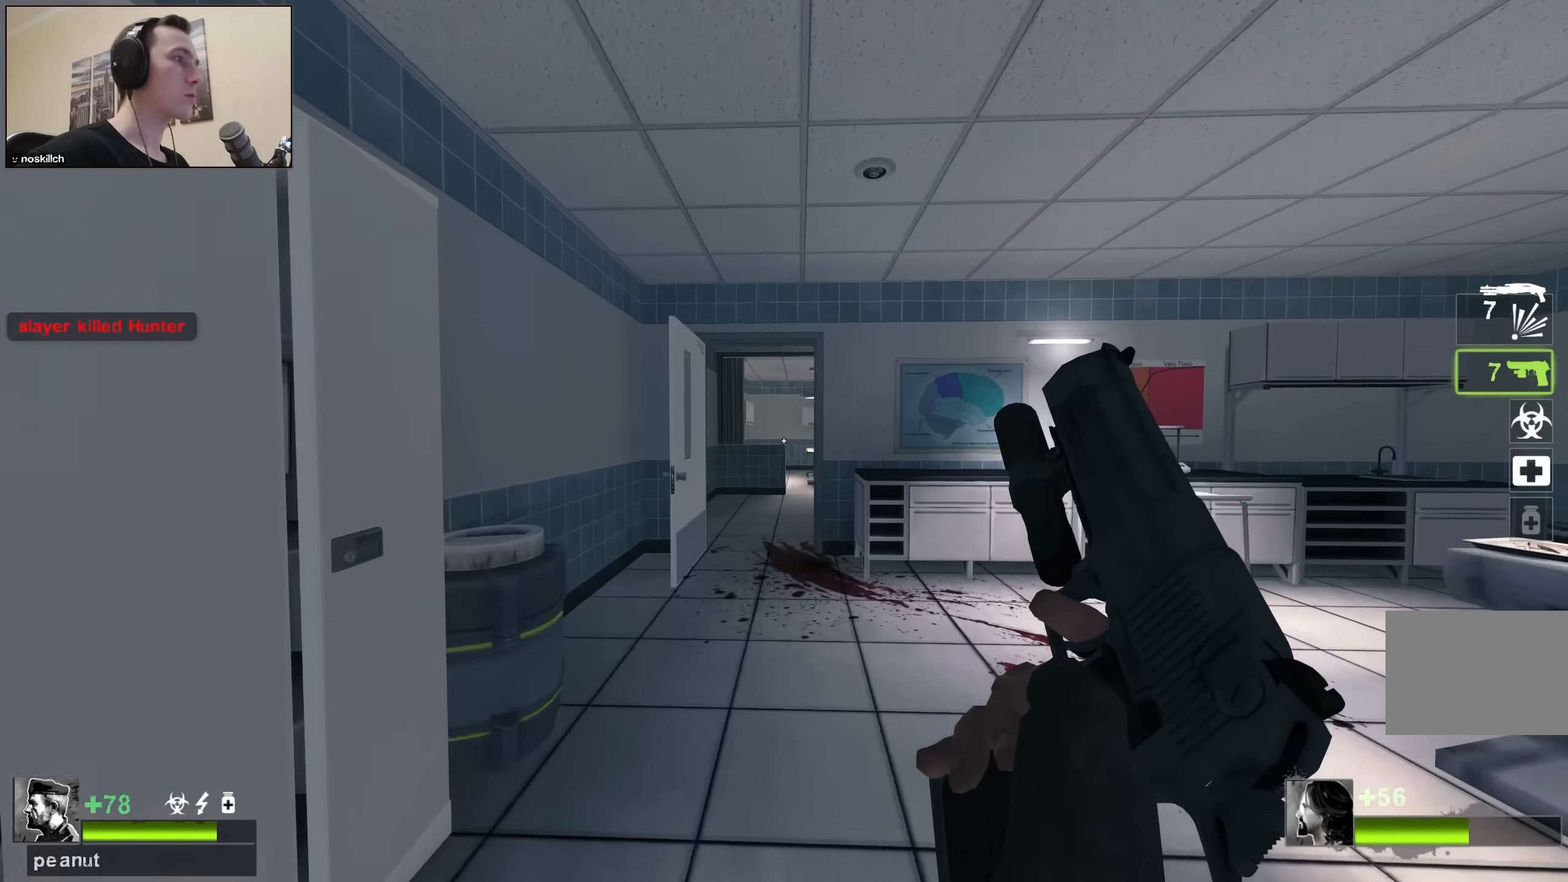
{"keys": ["w"], "events": []}
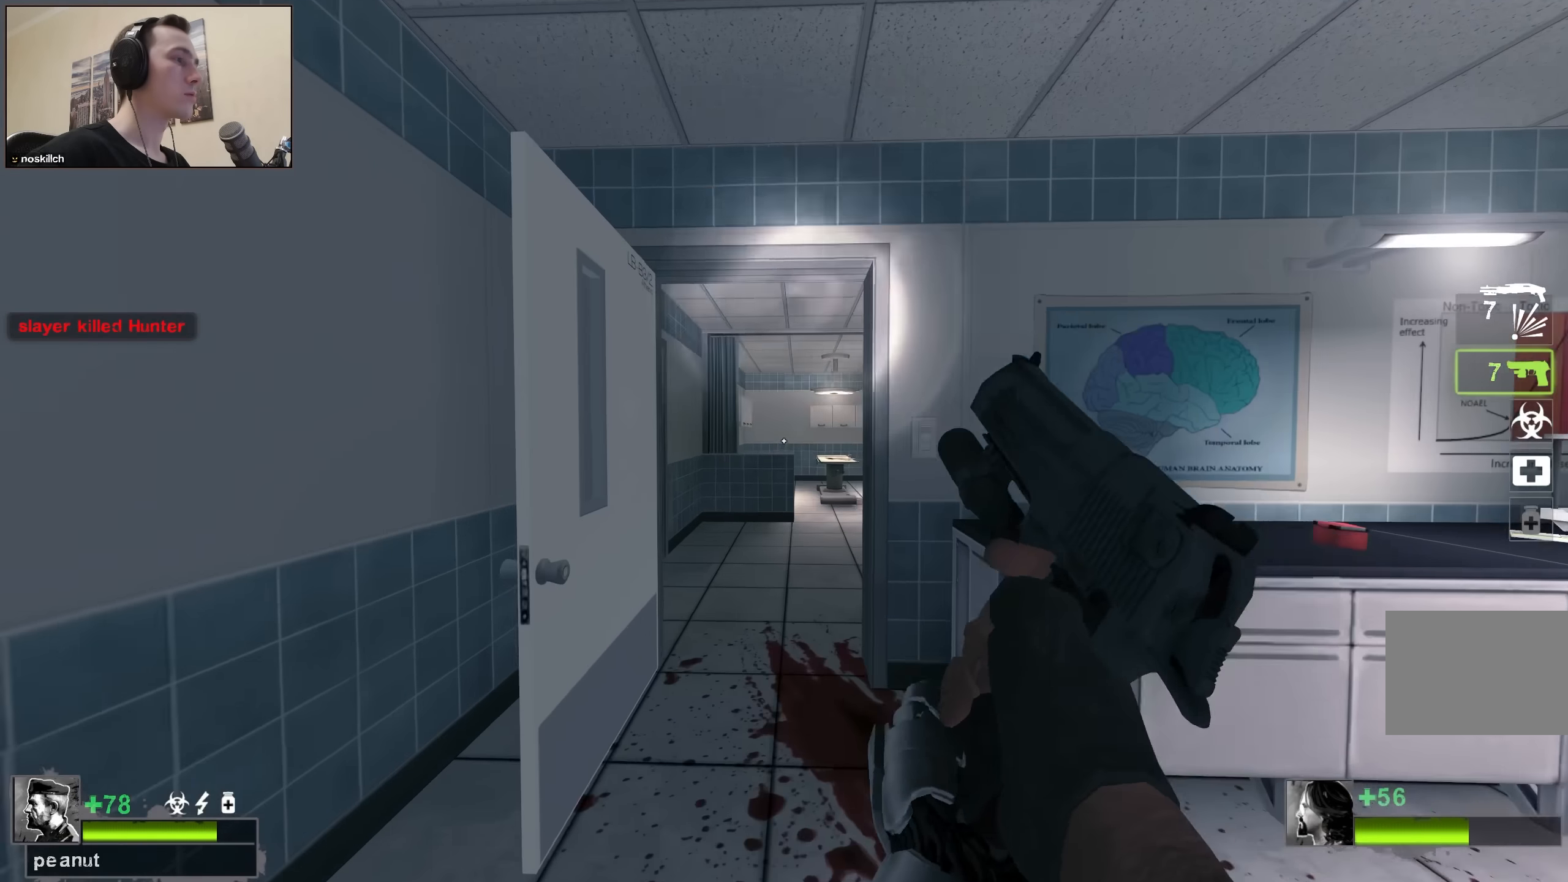
{"keys": ["a", "w"], "events": [[100, "a", "down"], [200, "a", "up"], [300, "a", "down"], [433, "a", "up"], [483, "a", "down"]]}
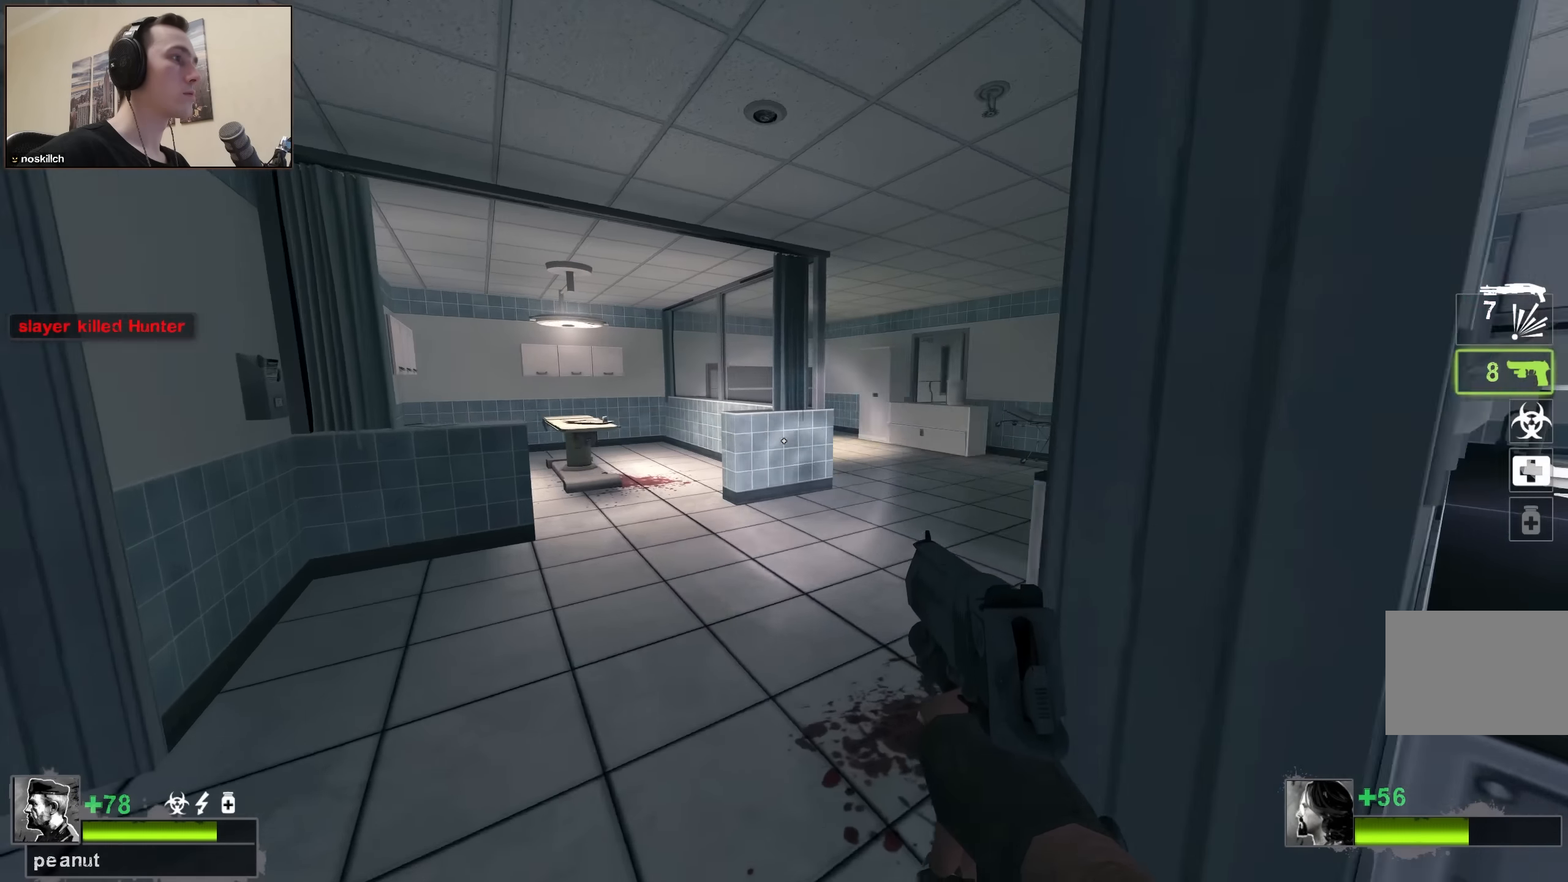
{"keys": ["w"], "events": [[83, "a", "up"], [216, "d", "down"], [316, "a", "down"], [316, "d", "up"], [366, "a", "up"], [450, "w", "up"], [500, "w", "down"]]}
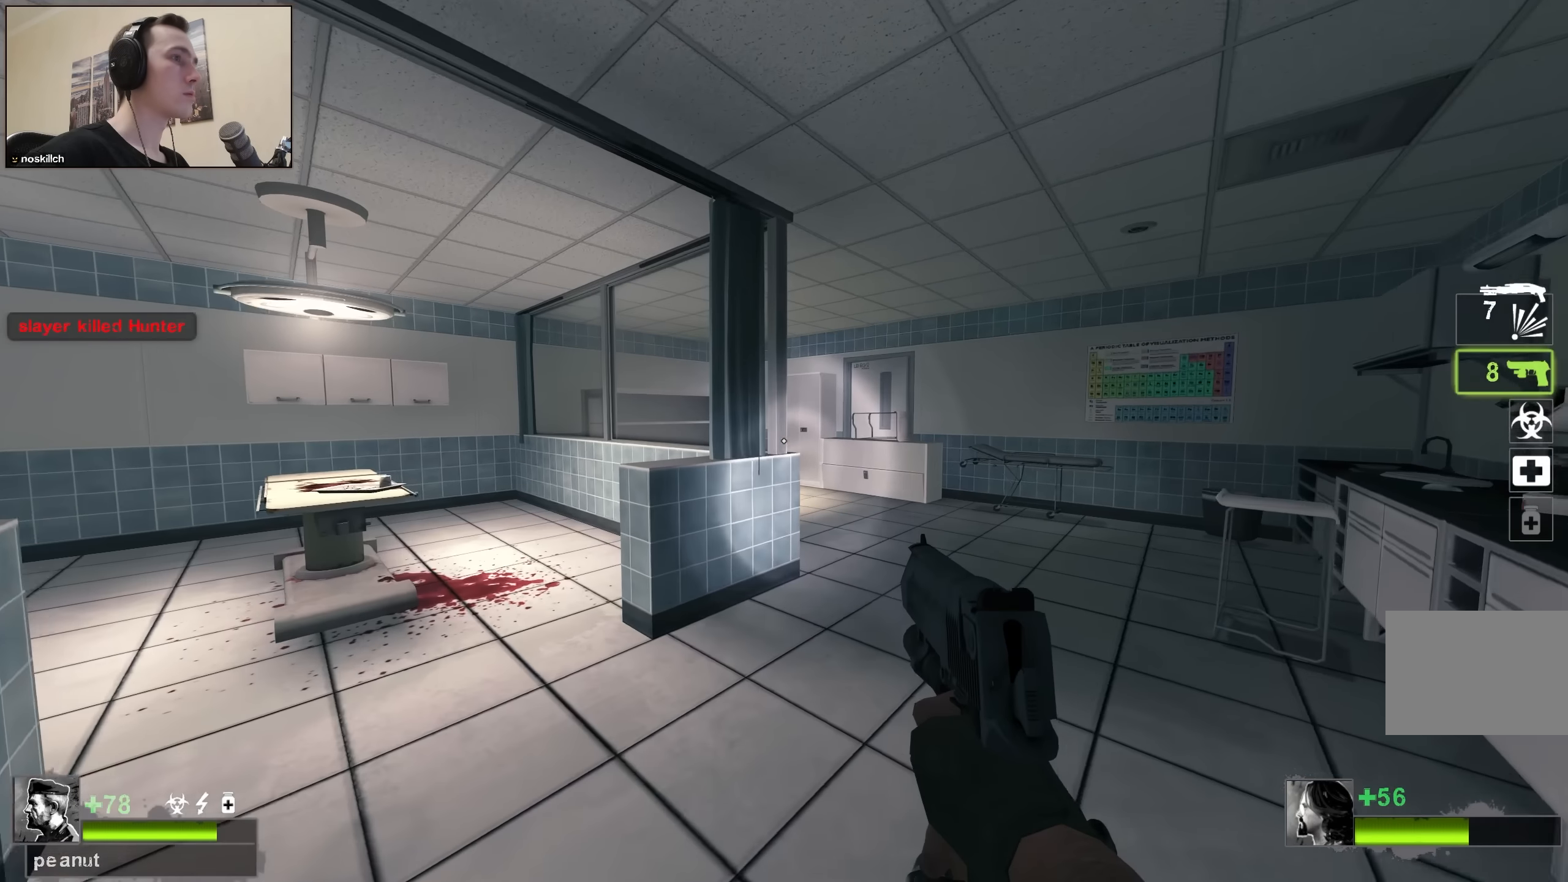
{"keys": [], "events": [[50, "d", "down"], [316, "d", "up"], [316, "w", "up"], [433, "a", "down"], [466, "a", "up"]]}